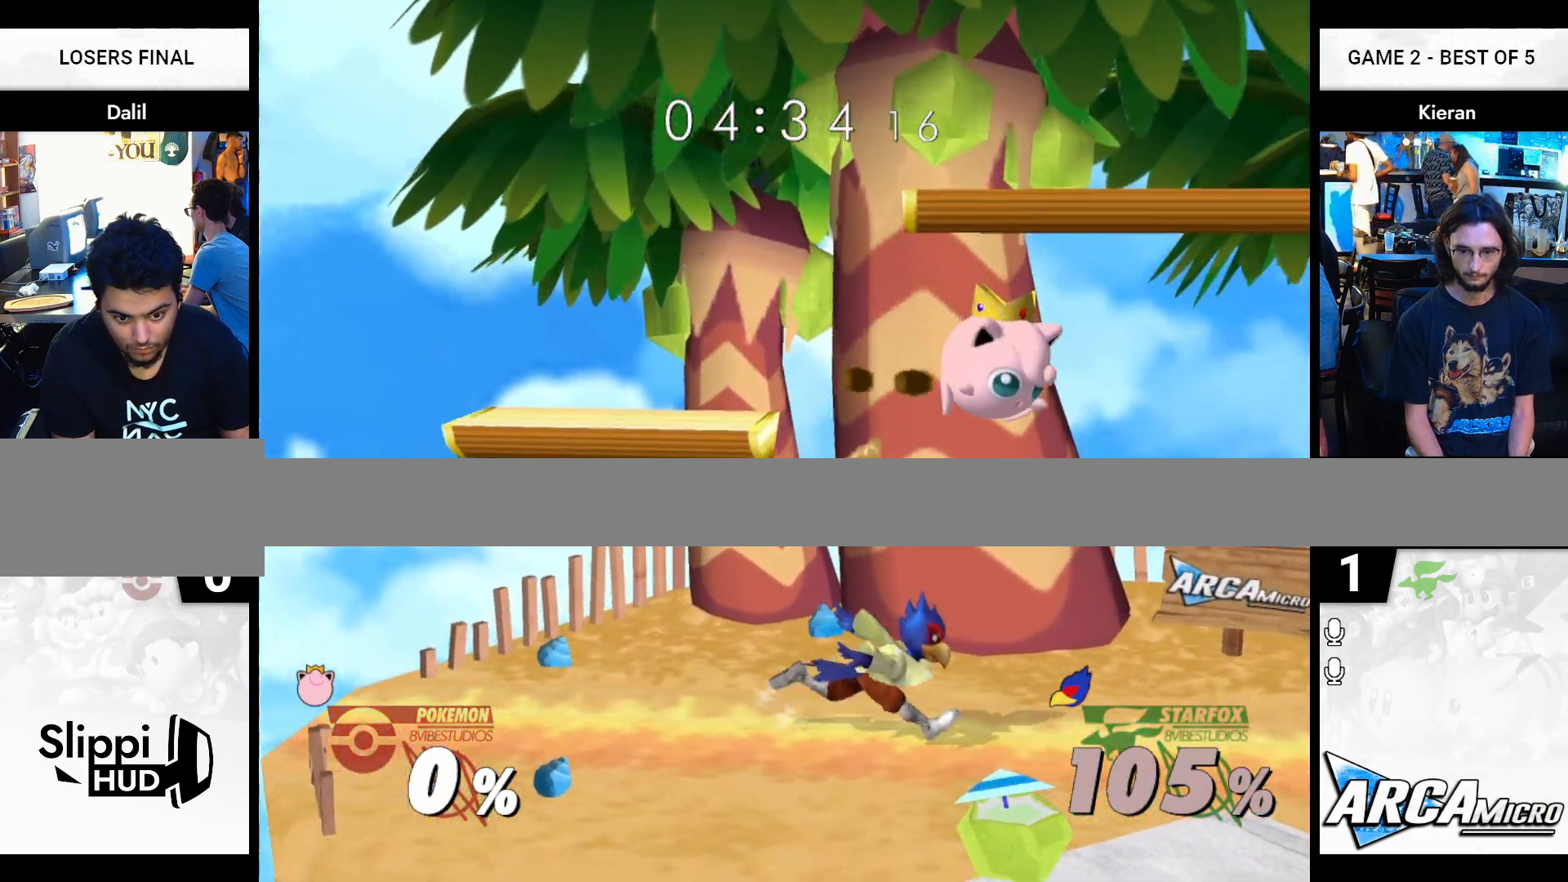
Gameplay with a controller (Nintendo layout); each line is a JSON object with the inputs held at the frame after it. "events" lists button and stick changes between this image and that frame as [ms after this image, input, new state], when the widget could be followed in between. Not read: L3 R3 START.
{"buttons": [], "left_stick": "center", "right_stick": "center", "events": [[167, "right_stick", "up-left"], [217, "left_stick", "down-right"], [317, "R1", "down"], [350, "right_stick", "center"], [450, "left_stick", "center"], [467, "R1", "up"]]}
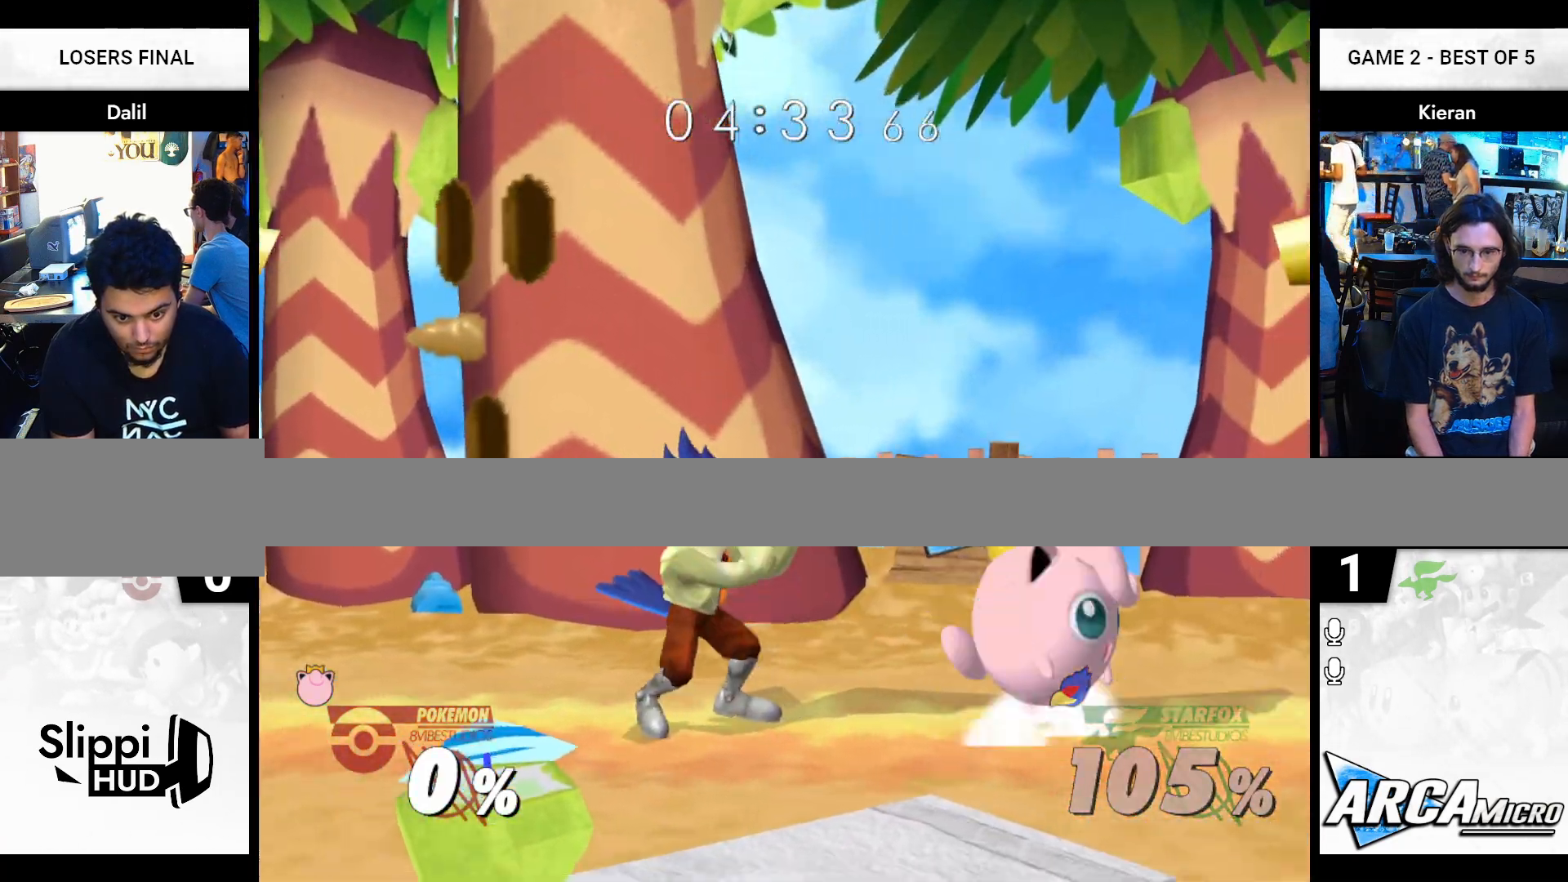
{"buttons": ["Y"], "left_stick": "down", "right_stick": "center", "events": [[167, "left_stick", "down"], [384, "Y", "down"]]}
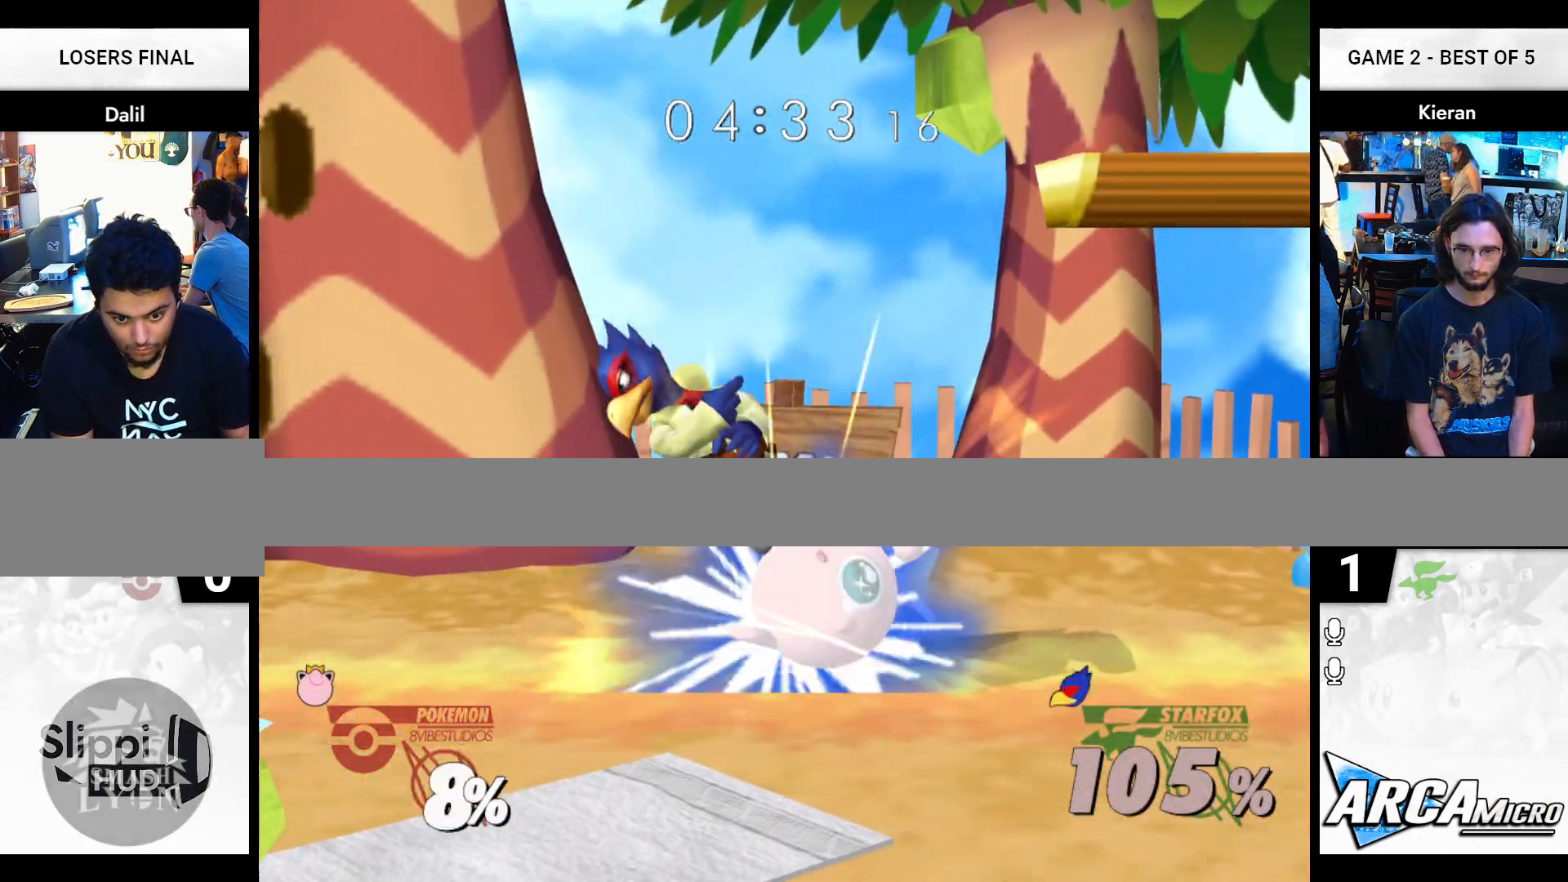
{"buttons": ["R1"], "left_stick": "center", "right_stick": "center", "events": [[67, "left_stick", "center"], [83, "Y", "up"], [183, "R1", "down"]]}
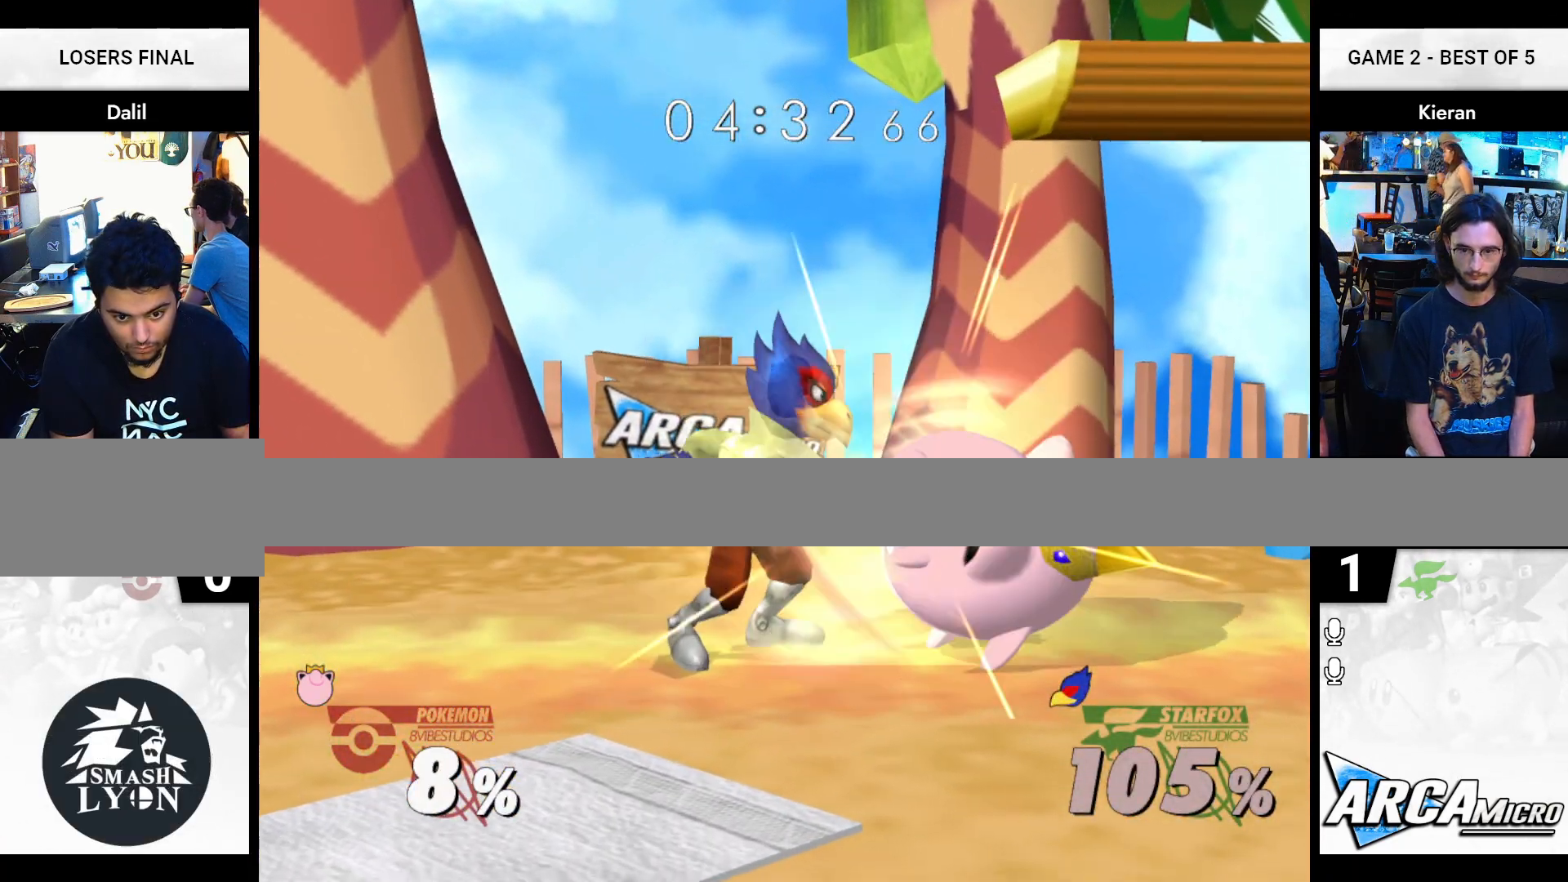
{"buttons": [], "left_stick": "left", "right_stick": "center", "events": [[217, "left_stick", "right"], [301, "R1", "up"], [434, "left_stick", "left"]]}
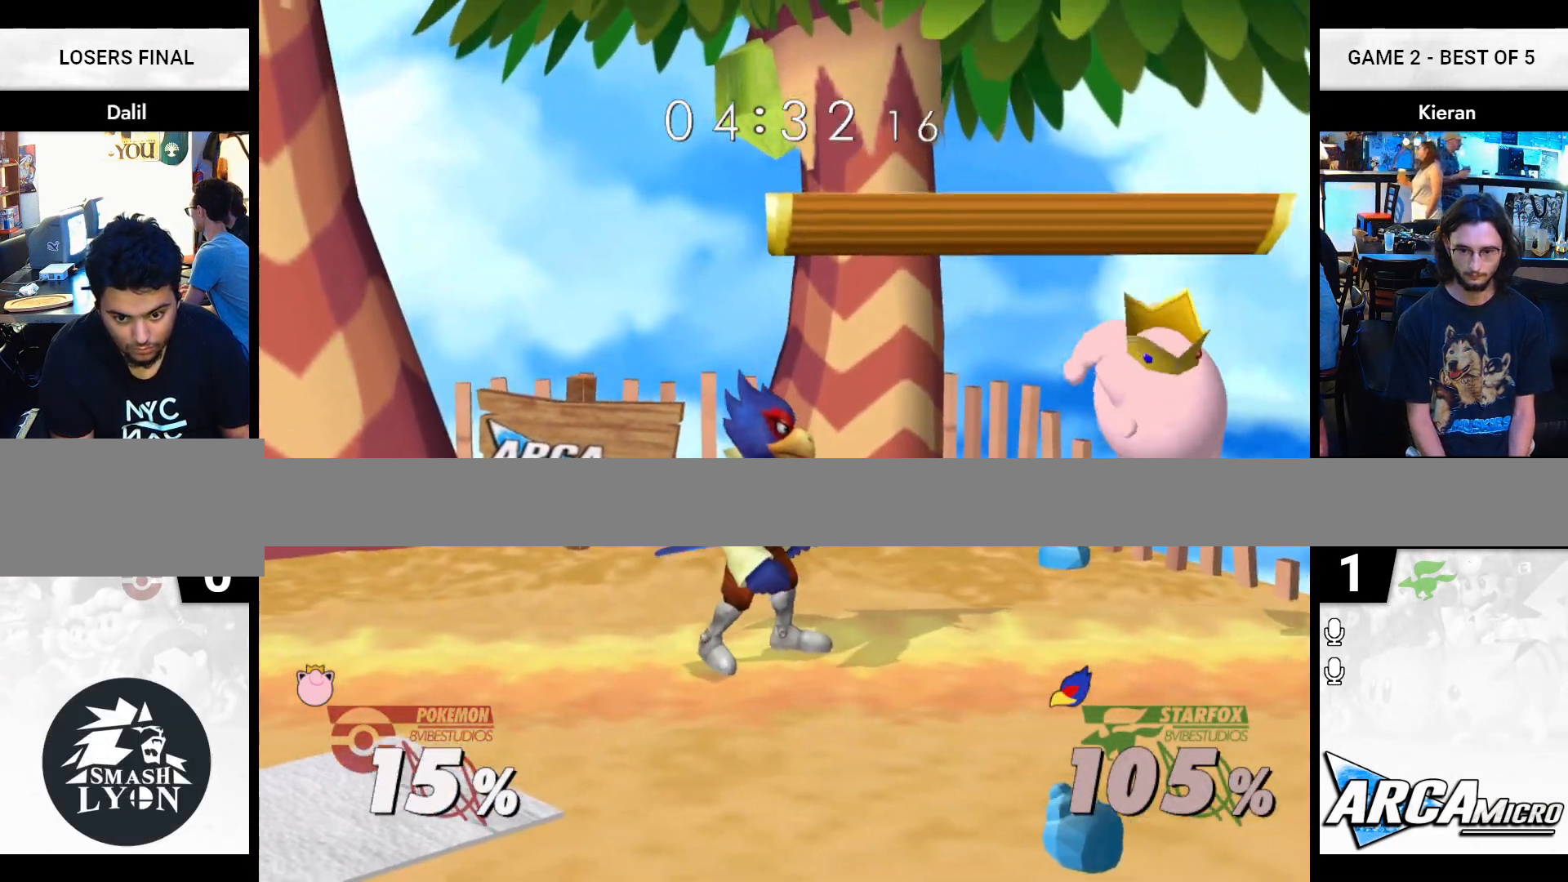
{"buttons": [], "left_stick": "left", "right_stick": "center", "events": [[33, "left_stick", "center"], [100, "left_stick", "right"], [233, "Y", "down"], [233, "left_stick", "left"], [317, "right_stick", "up-left"], [367, "Y", "up"], [417, "right_stick", "center"]]}
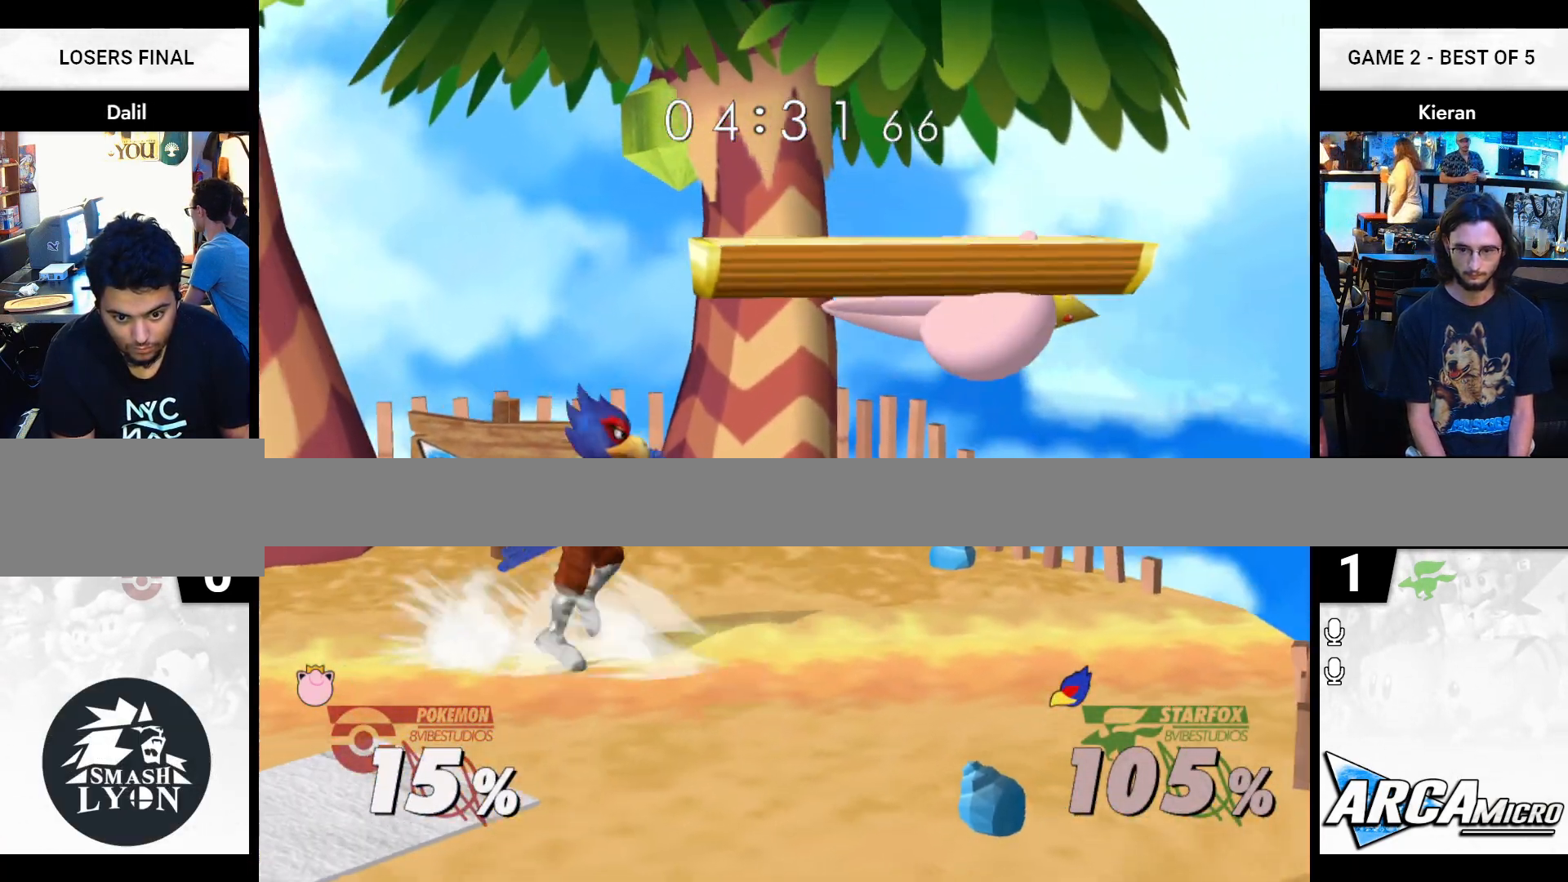
{"buttons": [], "left_stick": "left", "right_stick": "center", "events": [[67, "left_stick", "right"], [334, "left_stick", "left"]]}
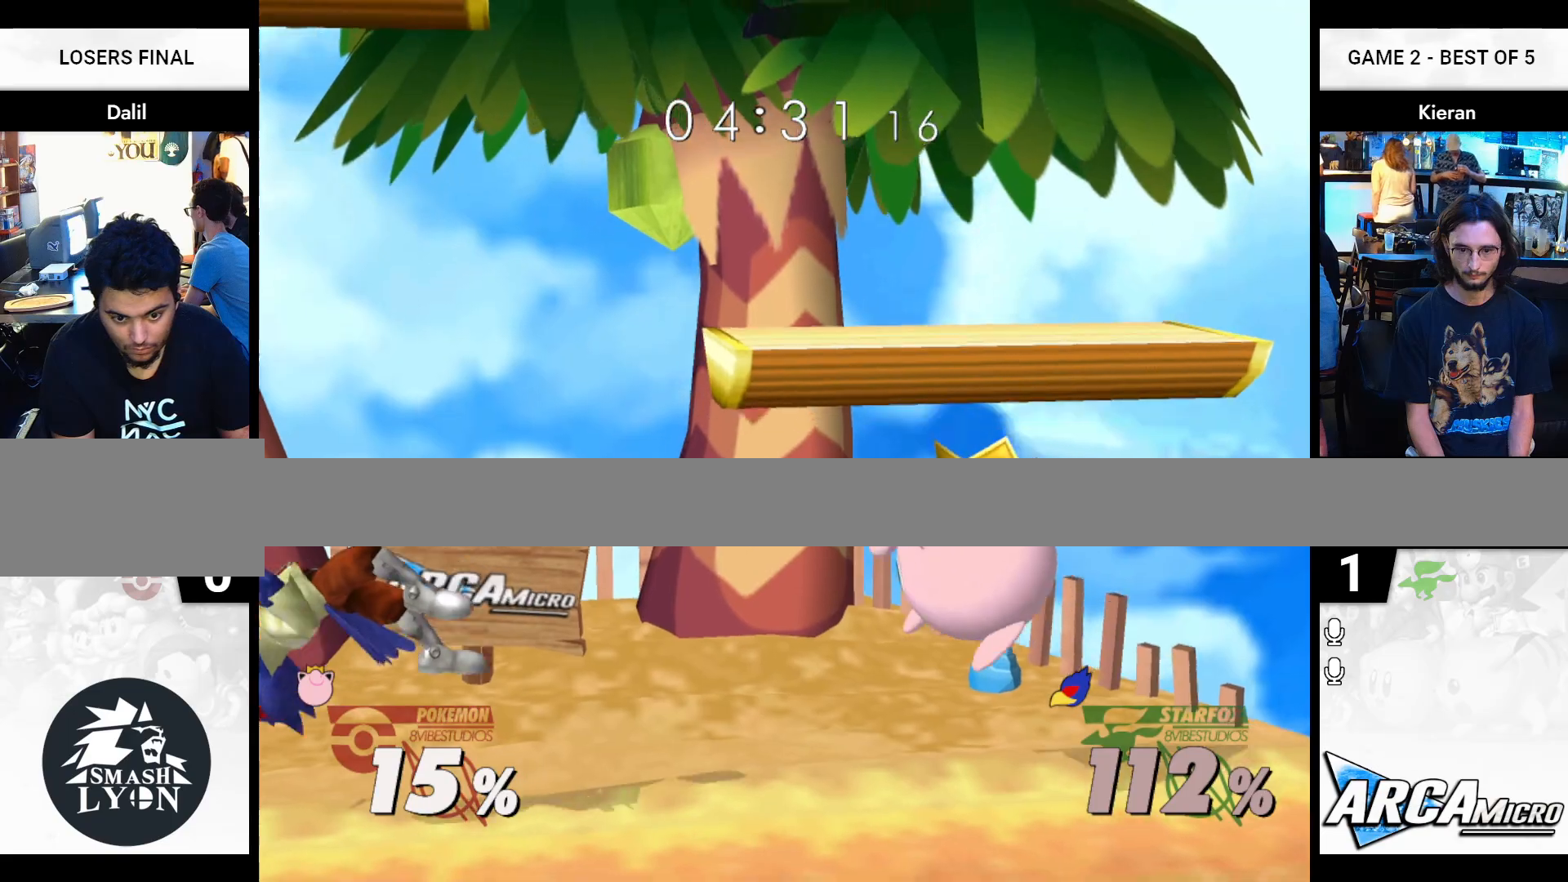
{"buttons": ["Y"], "left_stick": "left", "right_stick": "center", "events": [[150, "left_stick", "center"], [217, "left_stick", "left"], [350, "Y", "down"]]}
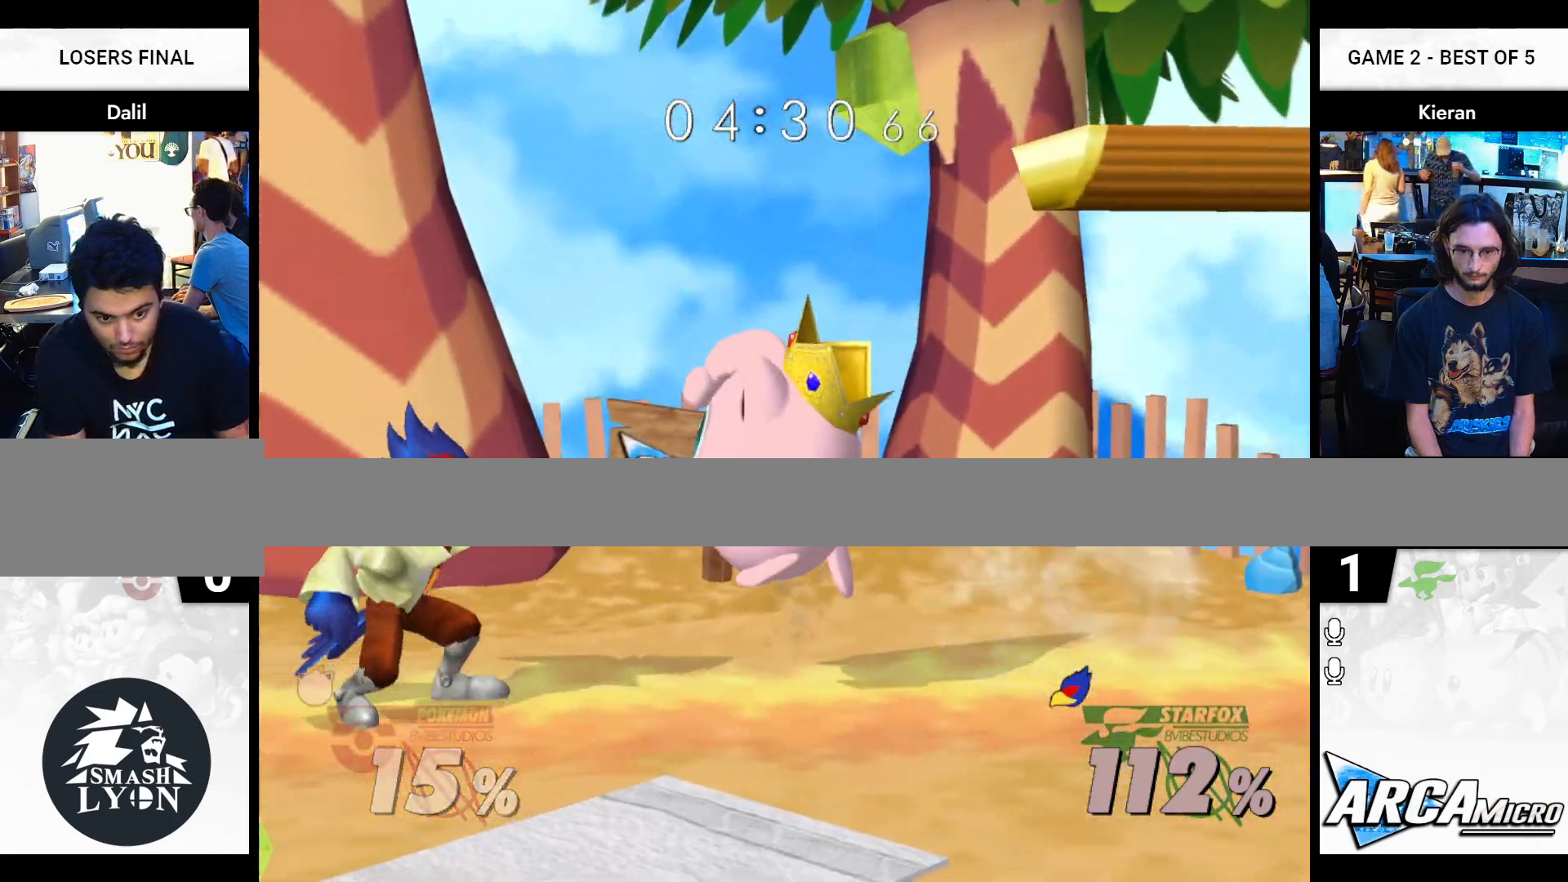
{"buttons": [], "left_stick": "right", "right_stick": "center", "events": [[50, "Y", "up"], [67, "left_stick", "center"], [134, "A", "down"], [201, "A", "up"], [384, "left_stick", "right"]]}
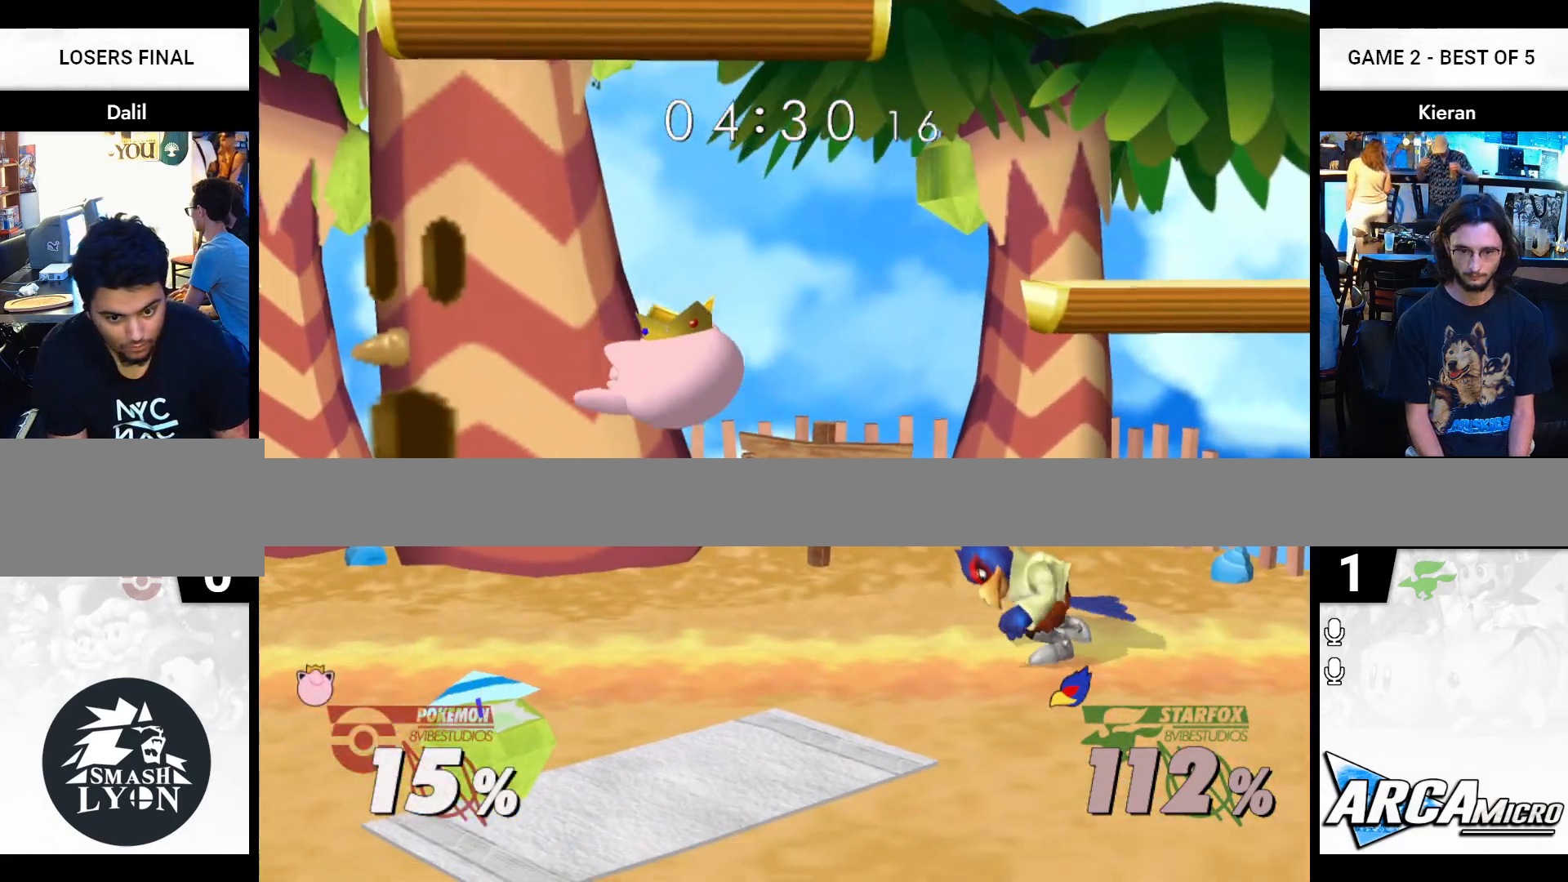
{"buttons": ["R1"], "left_stick": "center", "right_stick": "center", "events": [[183, "R1", "down"], [217, "left_stick", "down"], [417, "left_stick", "center"]]}
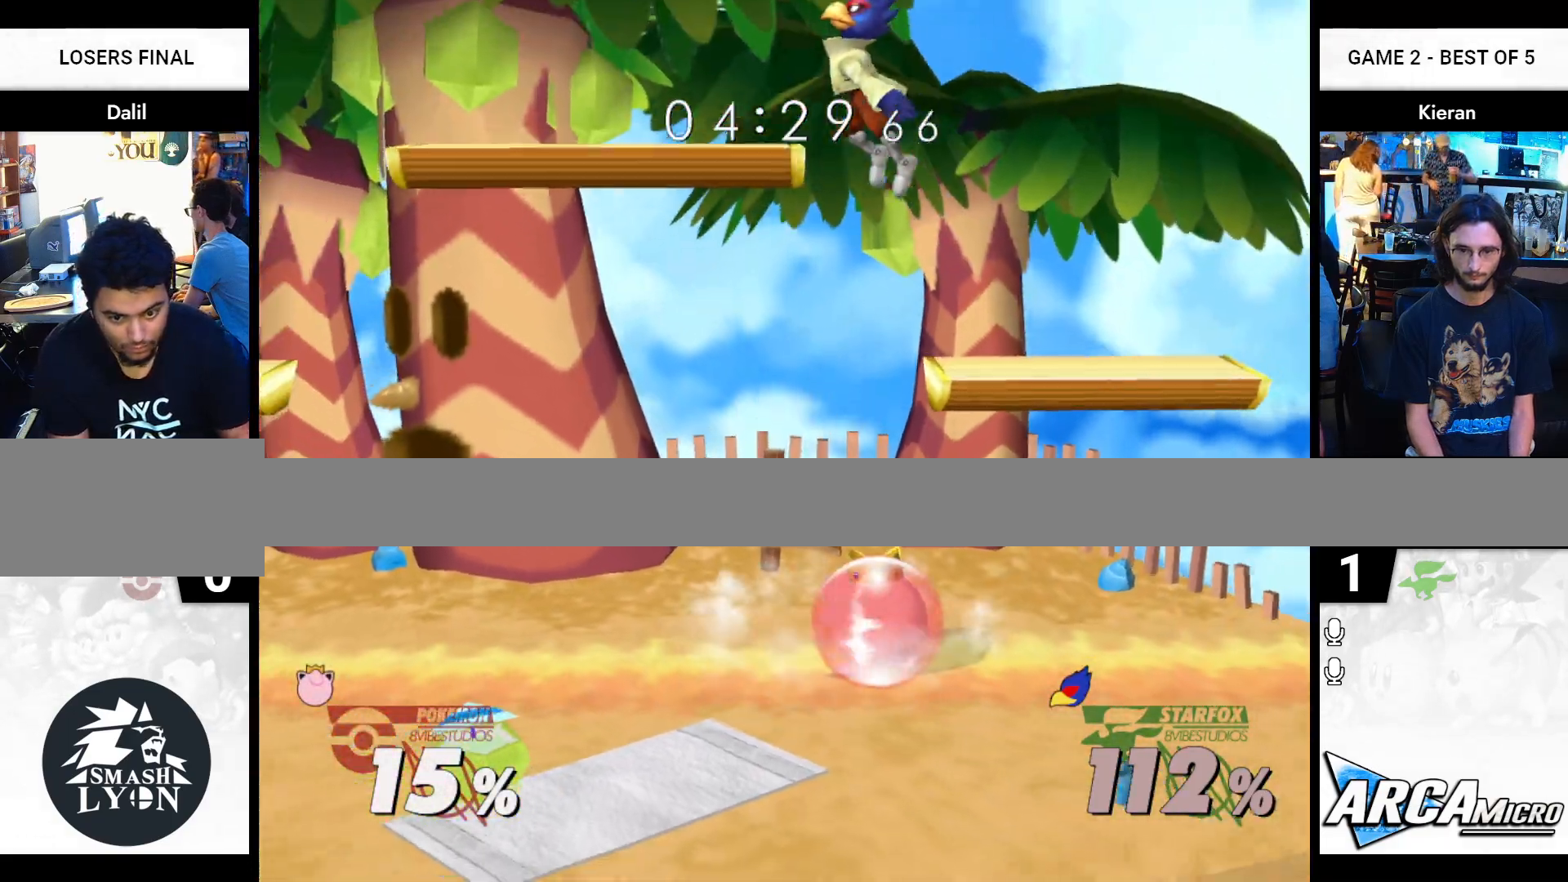
{"buttons": ["R1"], "left_stick": "center", "right_stick": "center", "events": []}
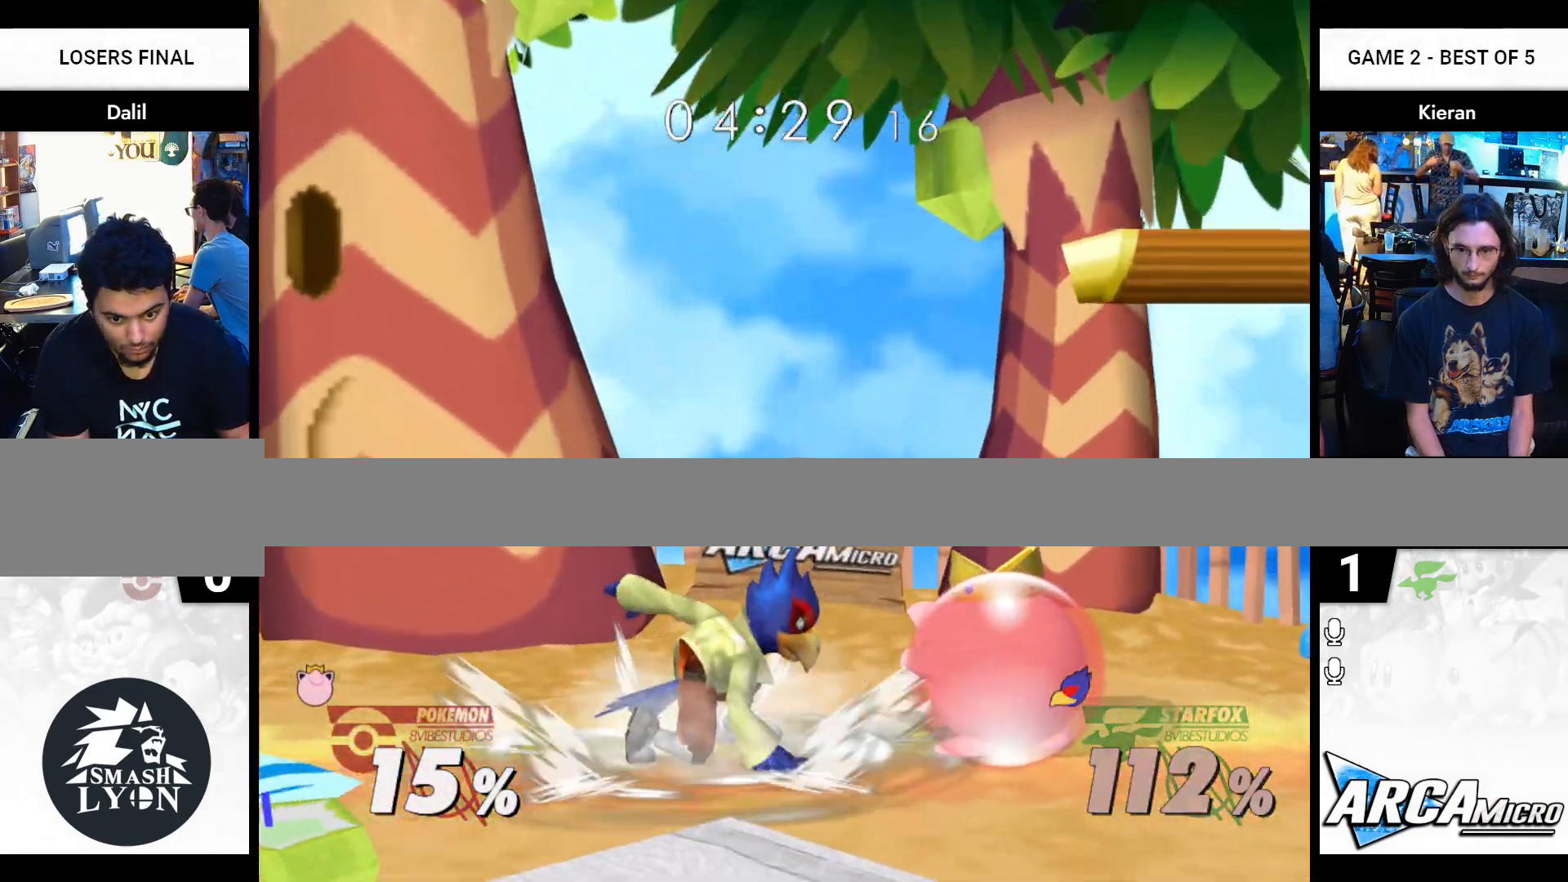
{"buttons": [], "left_stick": "center", "right_stick": "center", "events": [[67, "left_stick", "left"], [200, "left_stick", "center"], [317, "R1", "up"]]}
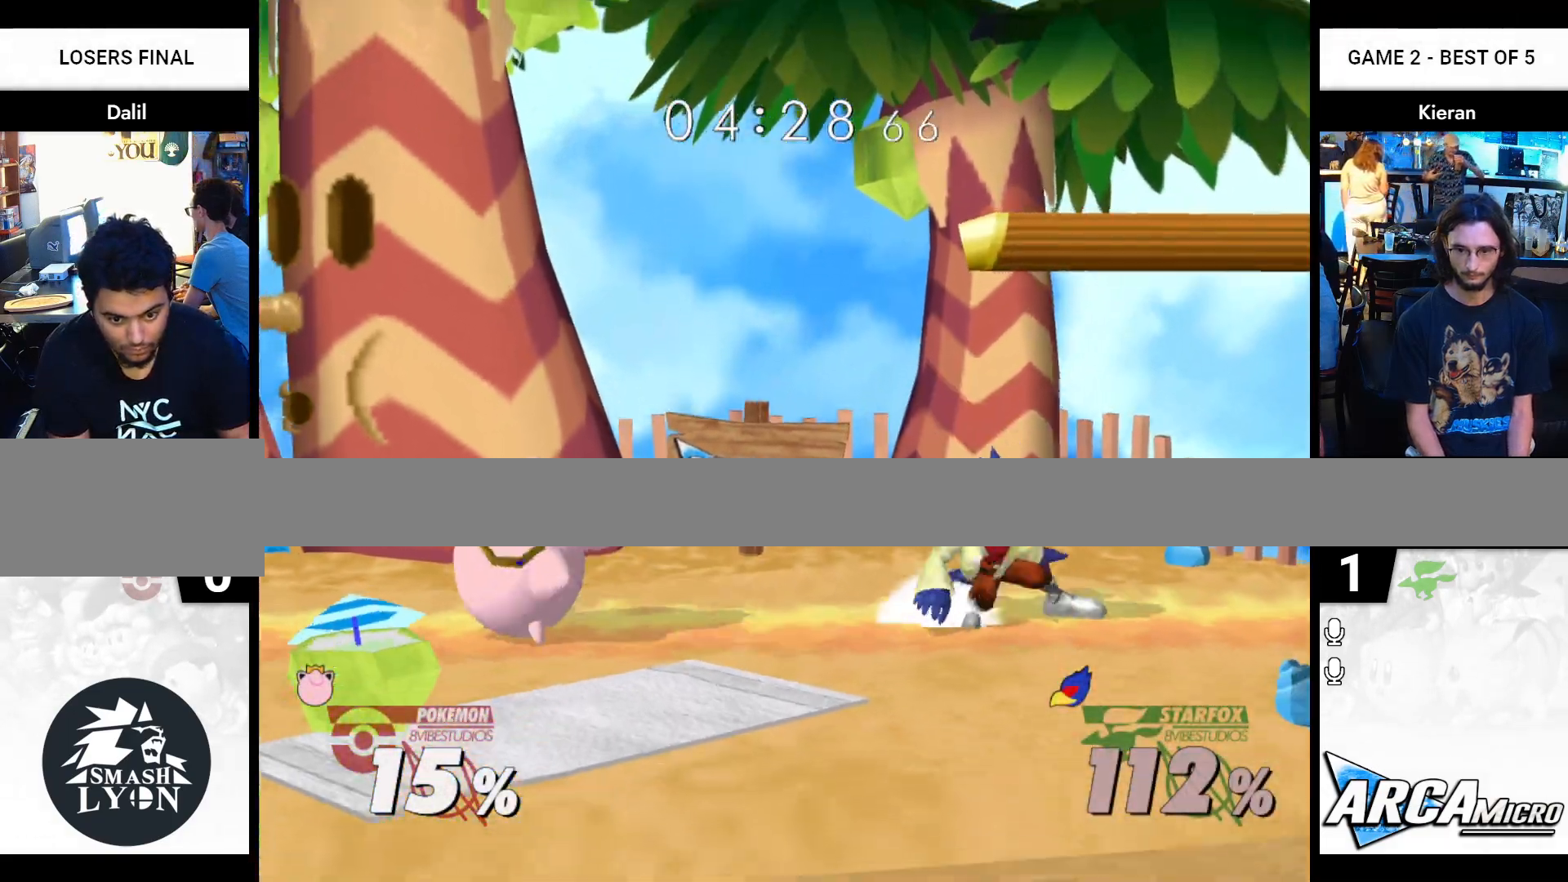
{"buttons": [], "left_stick": "right", "right_stick": "center", "events": [[167, "Y", "down"], [351, "A", "down"], [367, "Y", "up"], [418, "left_stick", "right"], [451, "A", "up"]]}
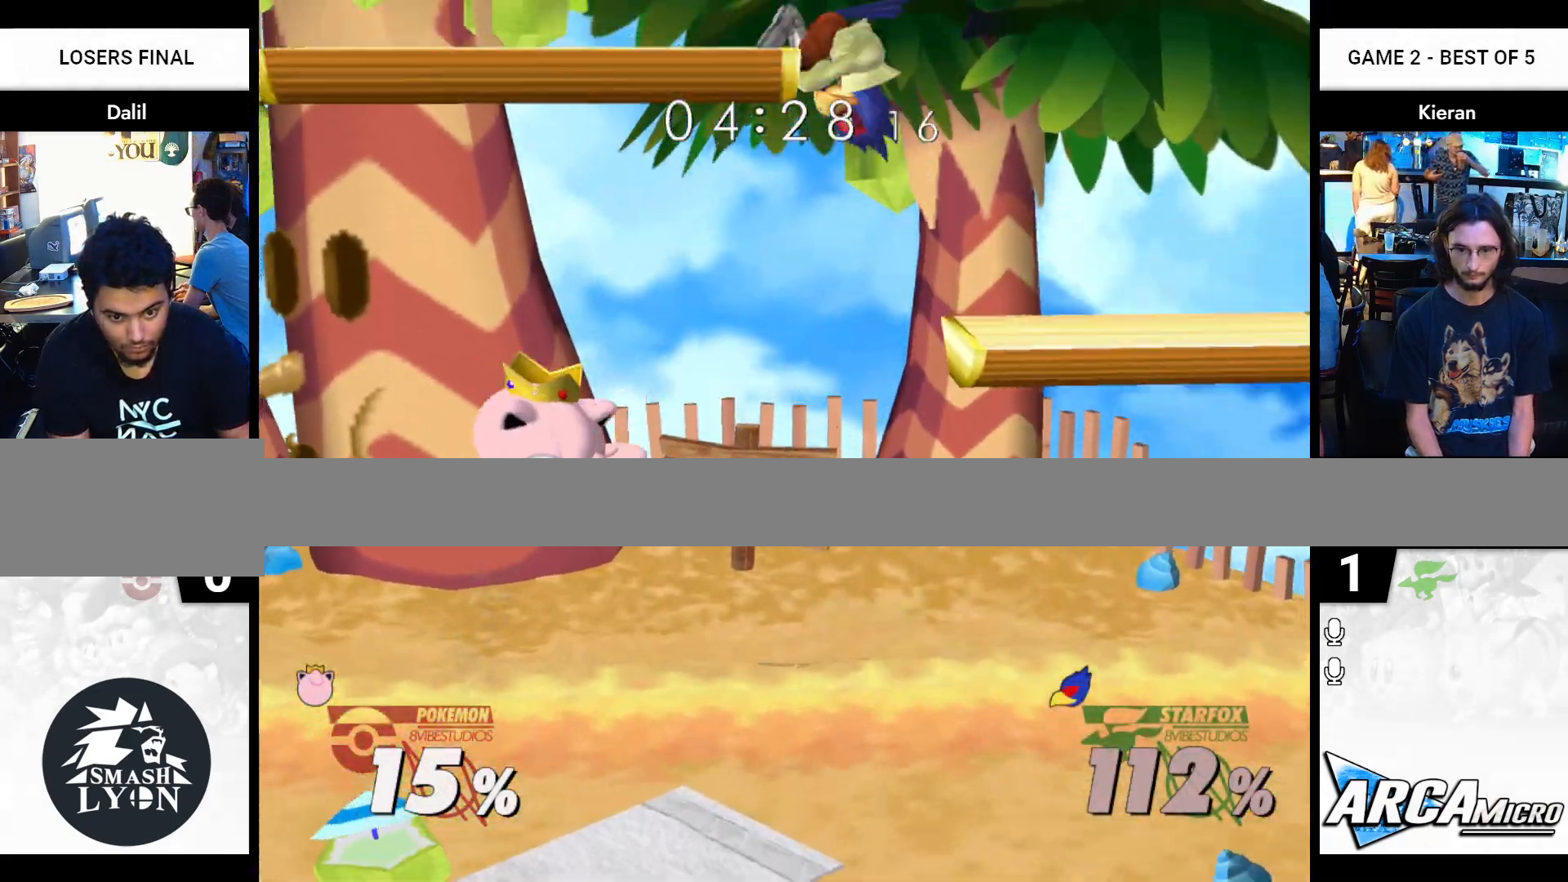
{"buttons": [], "left_stick": "center", "right_stick": "center", "events": [[317, "left_stick", "down"], [500, "left_stick", "center"]]}
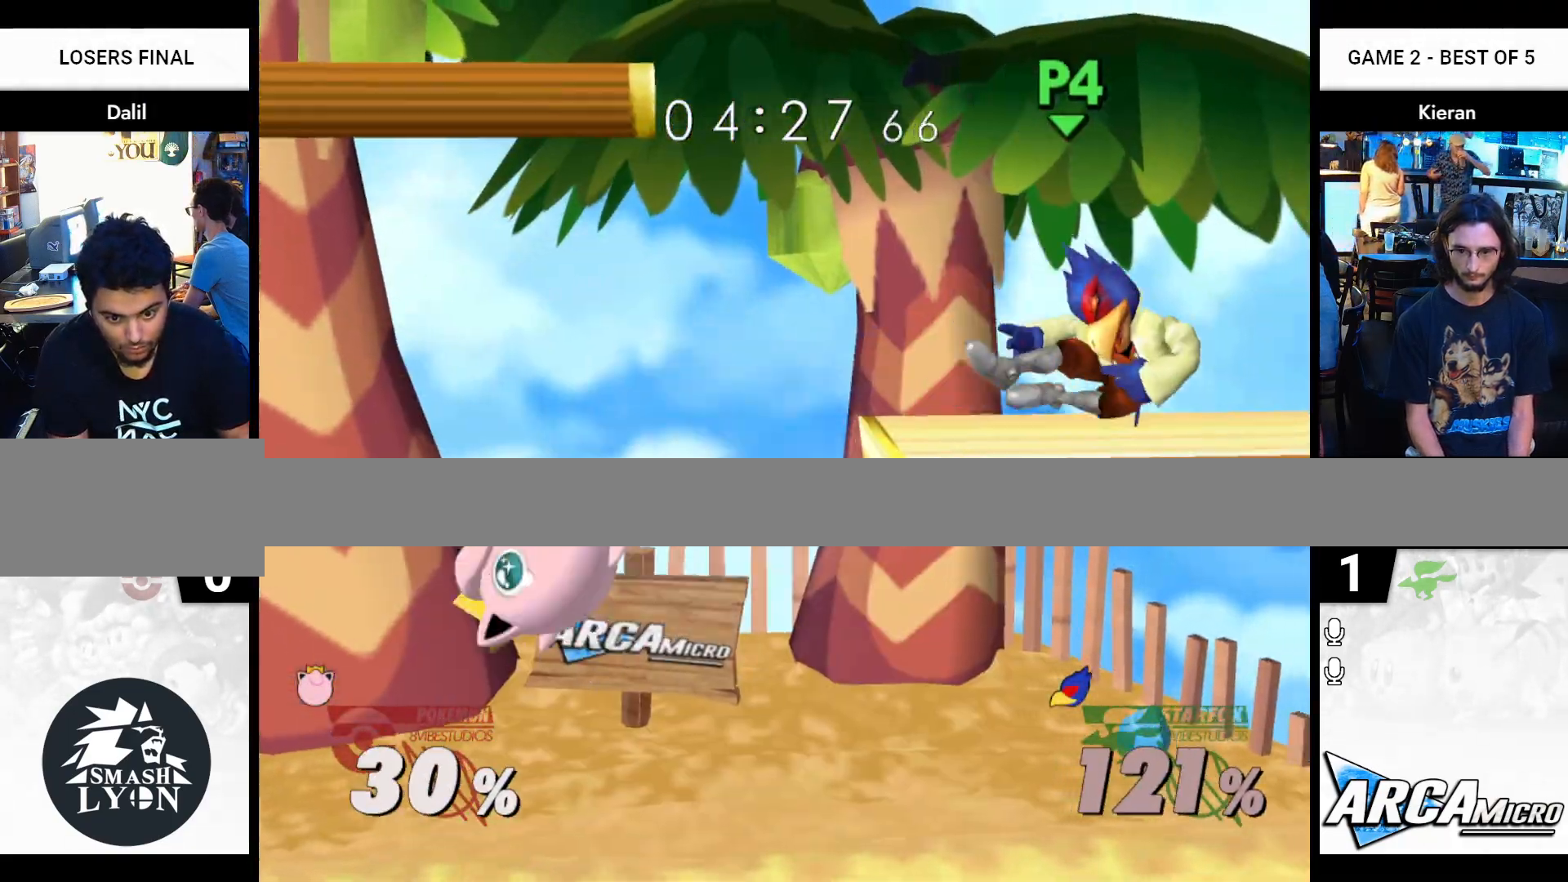
{"buttons": [], "left_stick": "right", "right_stick": "center", "events": [[167, "left_stick", "right"]]}
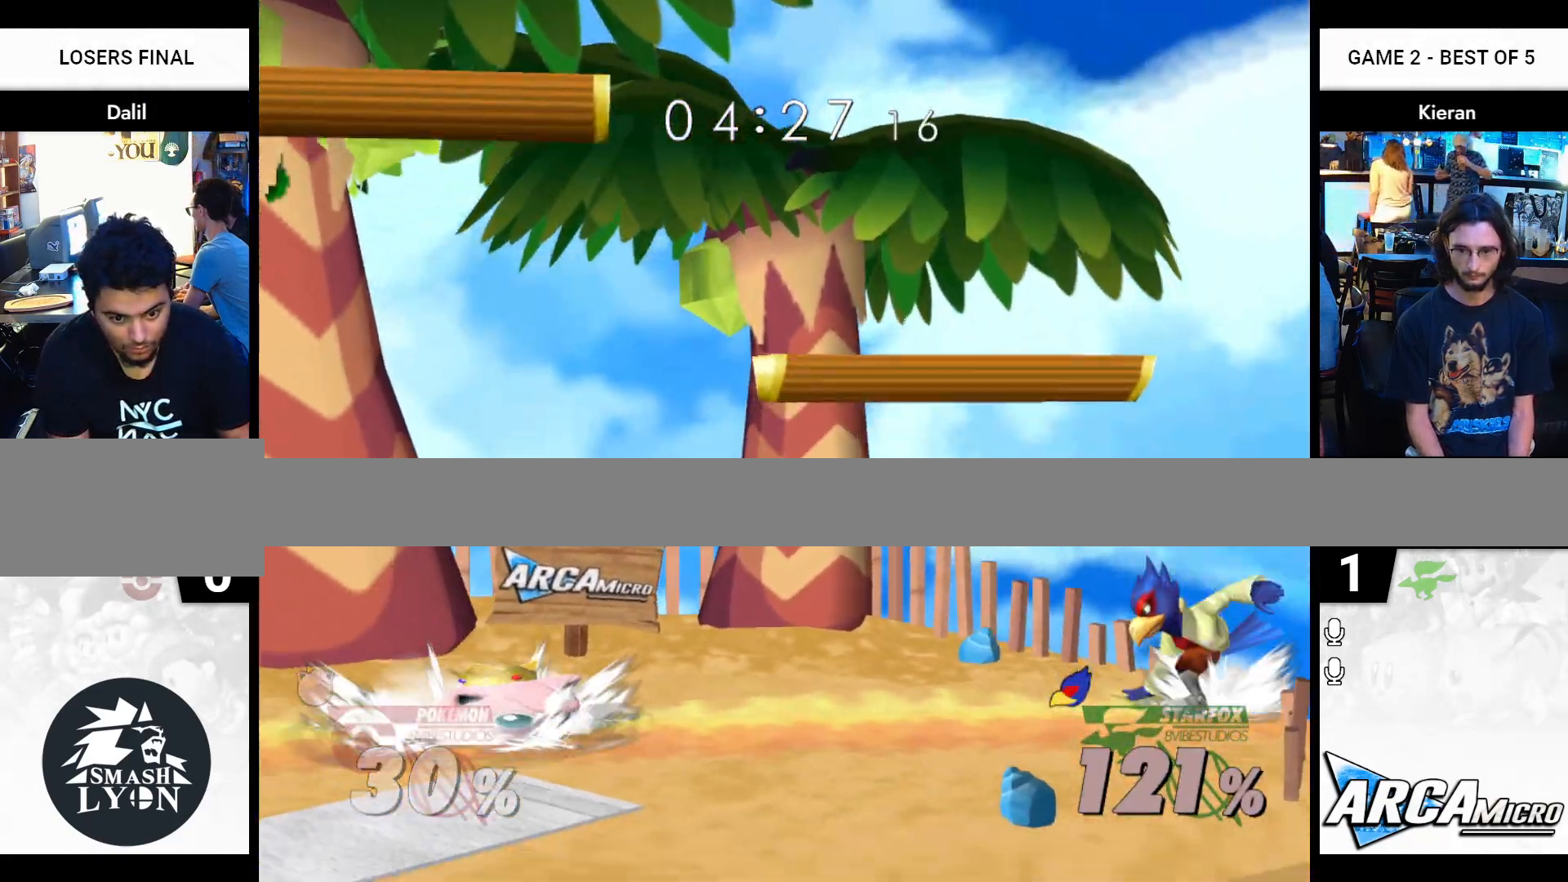
{"buttons": [], "left_stick": "right", "right_stick": "center", "events": [[67, "left_stick", "center"], [133, "Y", "down"], [200, "left_stick", "right"], [284, "Y", "up"], [350, "left_stick", "center"], [367, "A", "down"], [434, "A", "up"], [500, "left_stick", "right"]]}
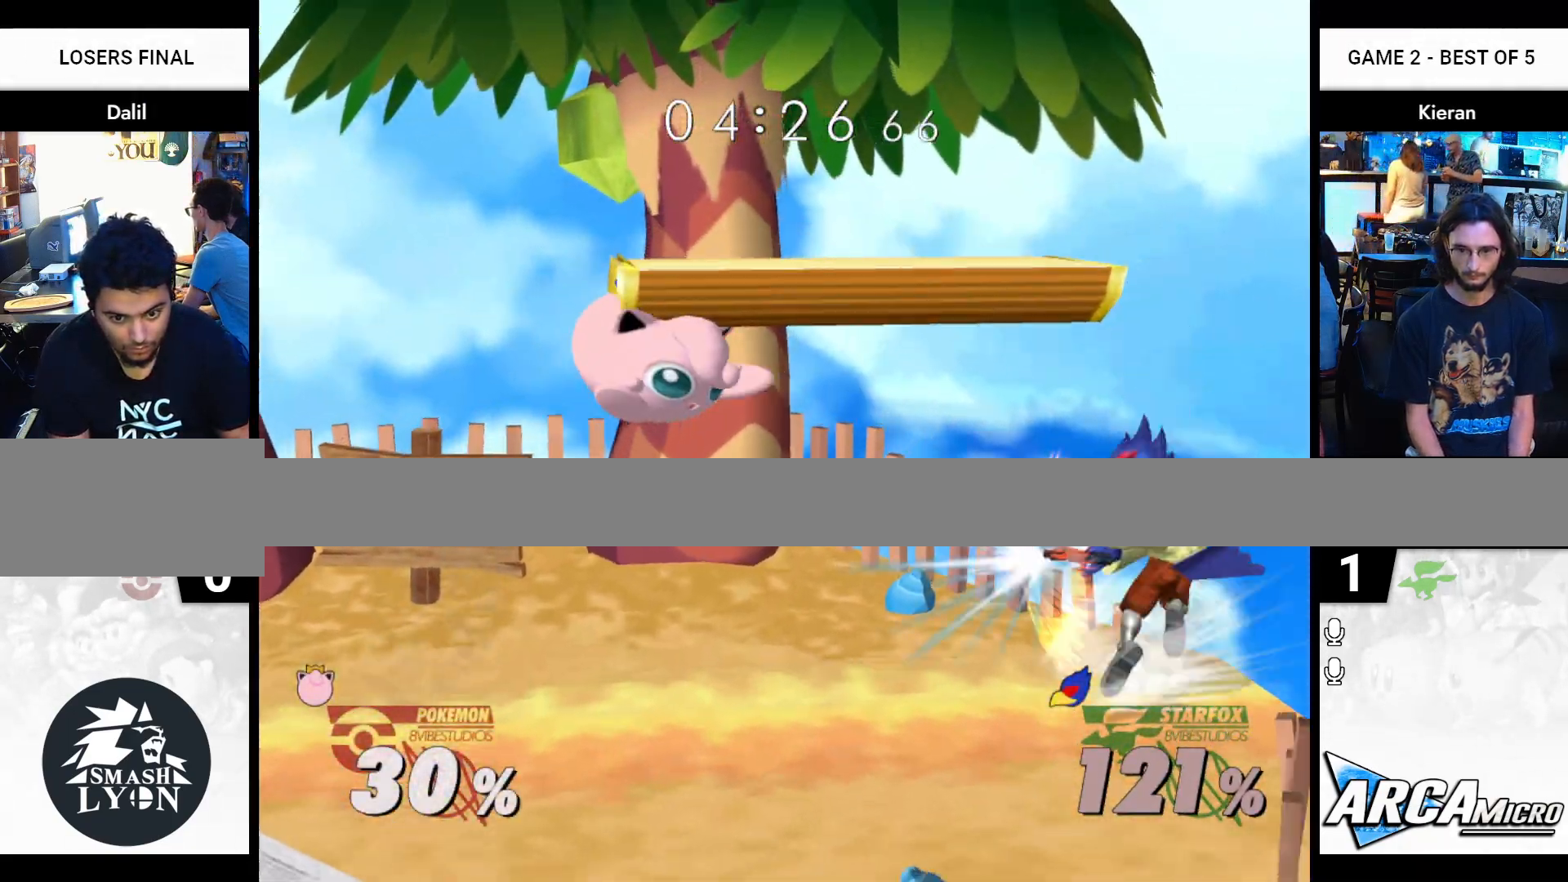
{"buttons": [], "left_stick": "center", "right_stick": "center", "events": [[184, "left_stick", "down"], [251, "left_stick", "down-left"], [451, "left_stick", "center"]]}
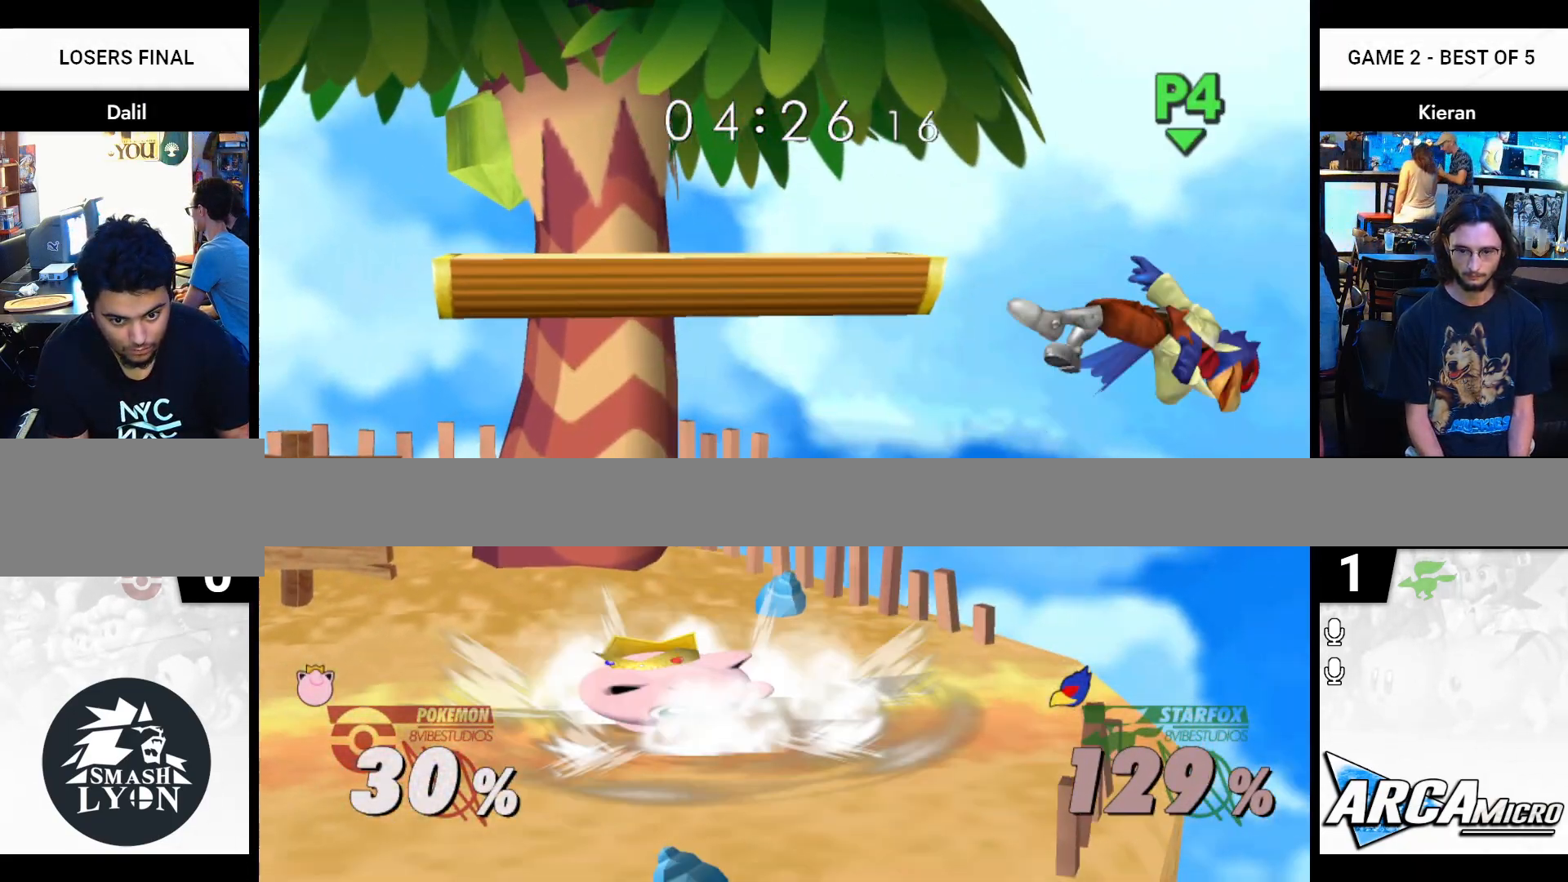
{"buttons": [], "left_stick": "right", "right_stick": "center", "events": [[67, "left_stick", "right"], [284, "Y", "down"], [467, "Y", "up"]]}
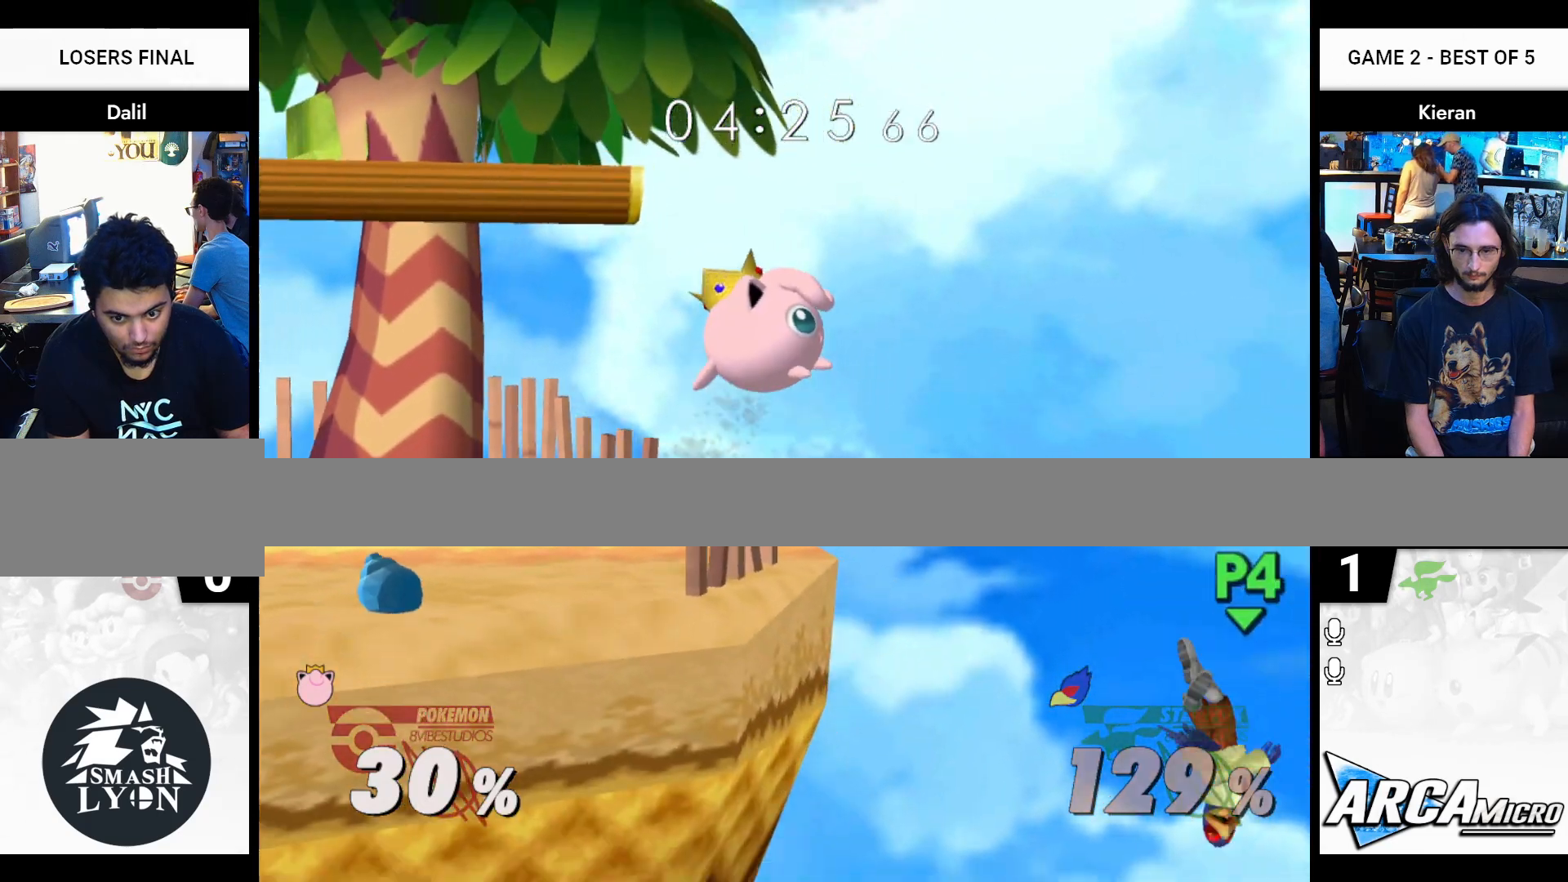
{"buttons": [], "left_stick": "down", "right_stick": "center", "events": [[201, "left_stick", "center"], [334, "left_stick", "down-left"], [484, "left_stick", "down"]]}
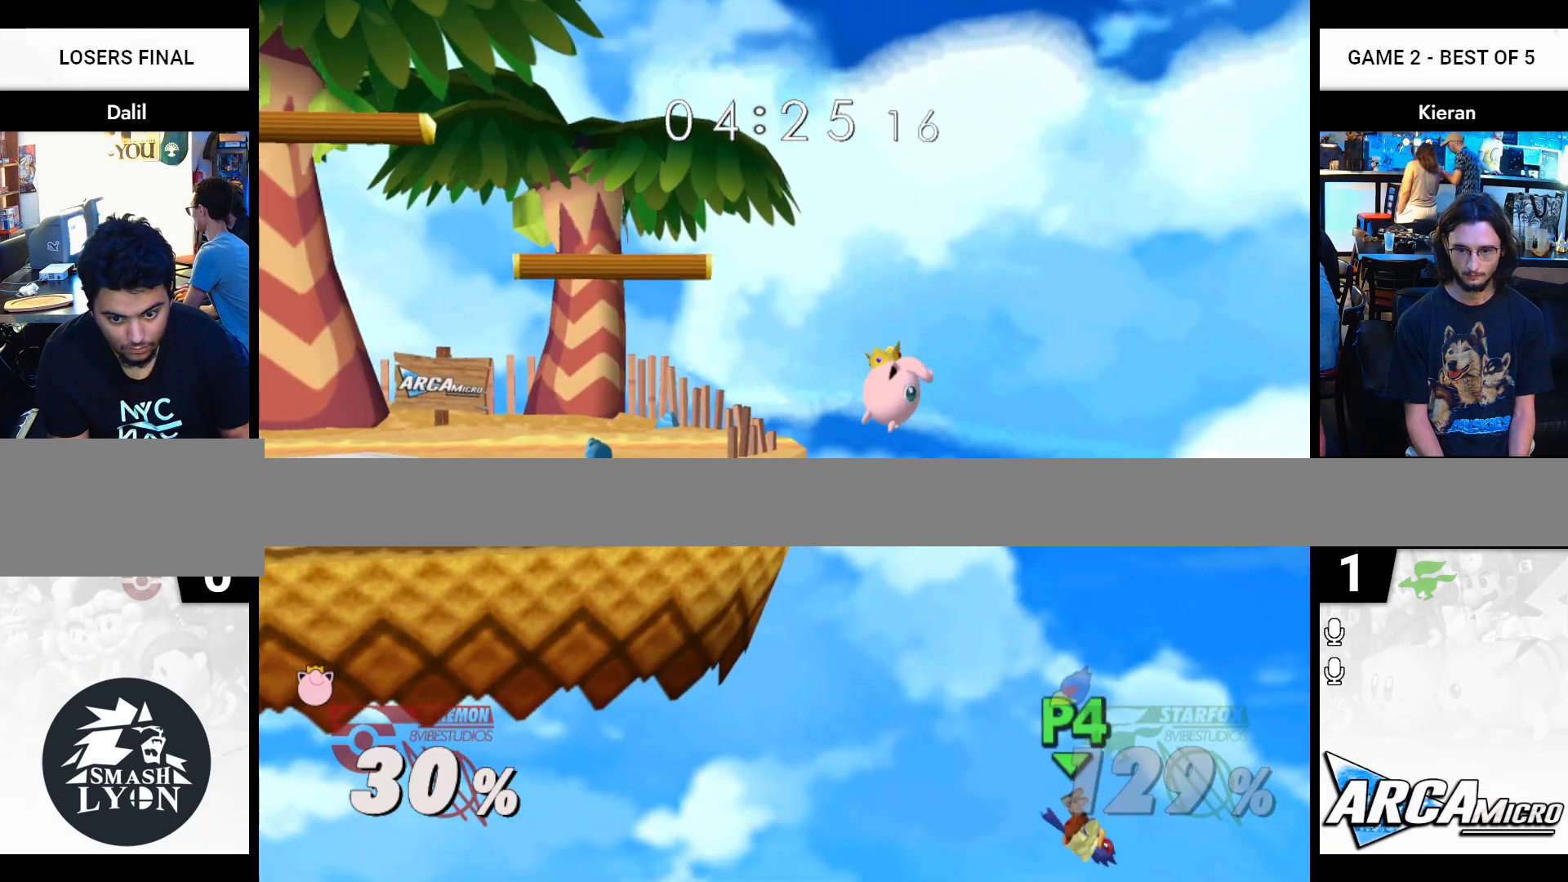
{"buttons": [], "left_stick": "right", "right_stick": "center", "events": [[100, "left_stick", "center"], [250, "left_stick", "right"], [367, "right_stick", "right"], [434, "right_stick", "center"]]}
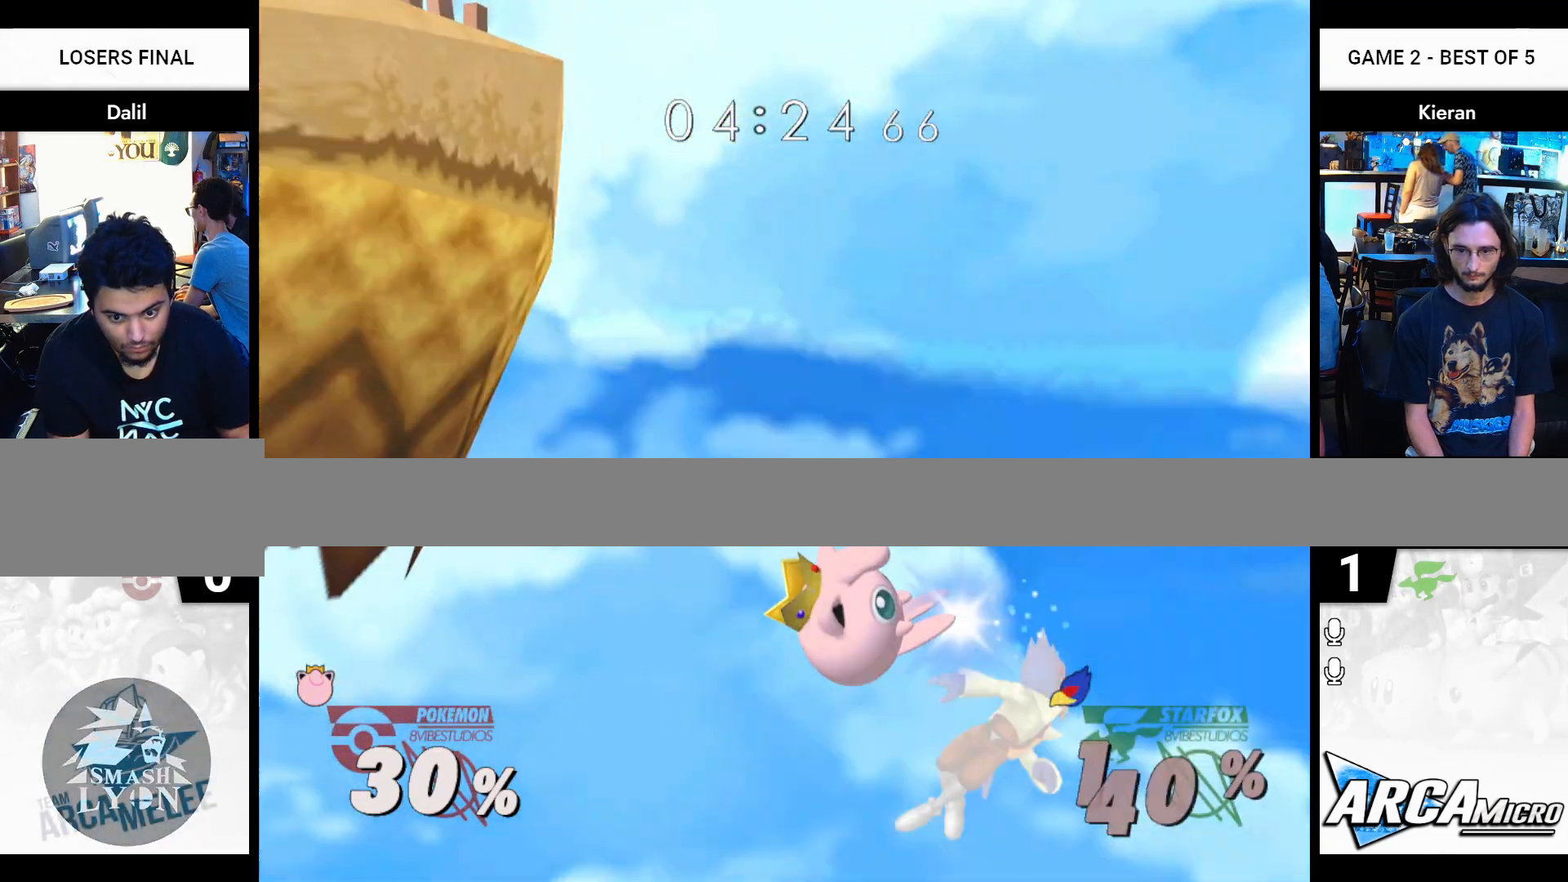
{"buttons": [], "left_stick": "left", "right_stick": "center", "events": [[234, "left_stick", "center"], [301, "left_stick", "left"]]}
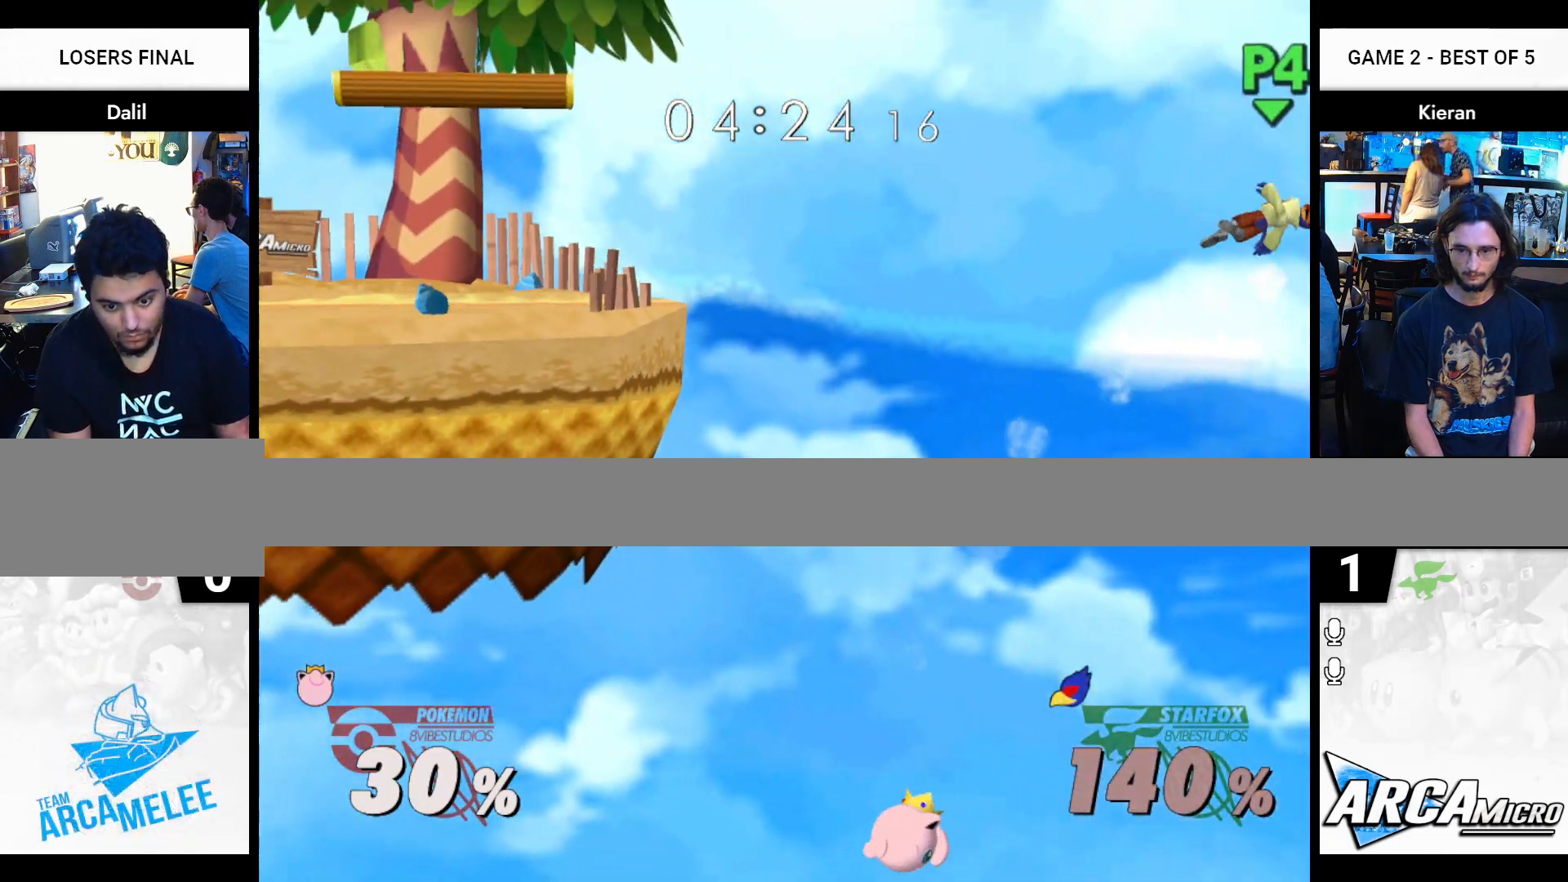
{"buttons": [], "left_stick": "center", "right_stick": "center", "events": [[150, "Y", "down"], [284, "Y", "up"], [450, "left_stick", "center"]]}
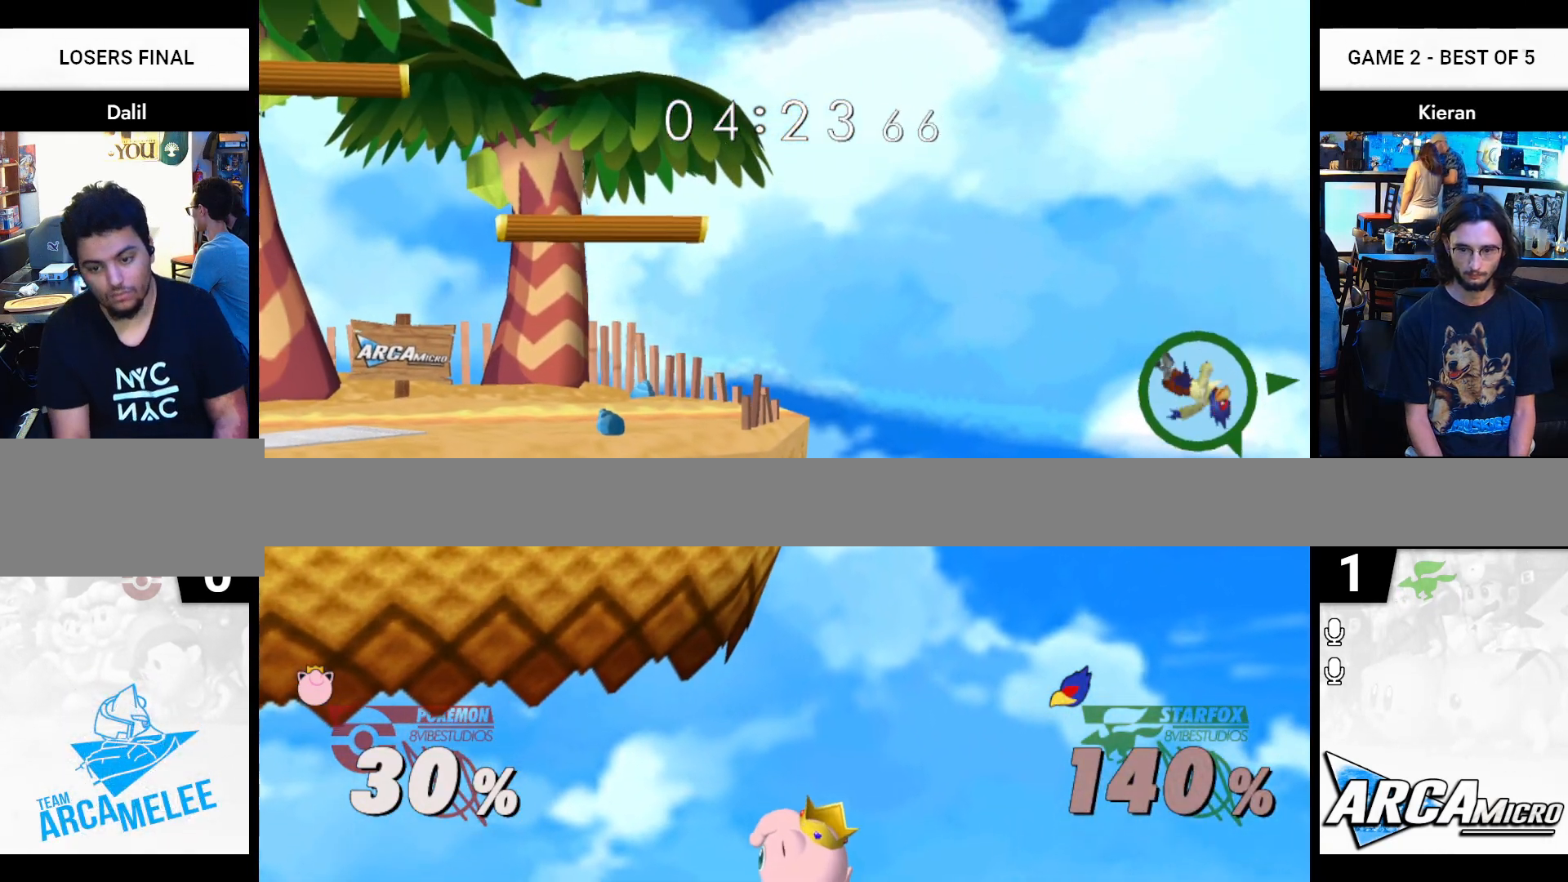
{"buttons": [], "left_stick": "right", "right_stick": "center", "events": [[84, "left_stick", "right"], [117, "Y", "down"], [267, "Y", "up"]]}
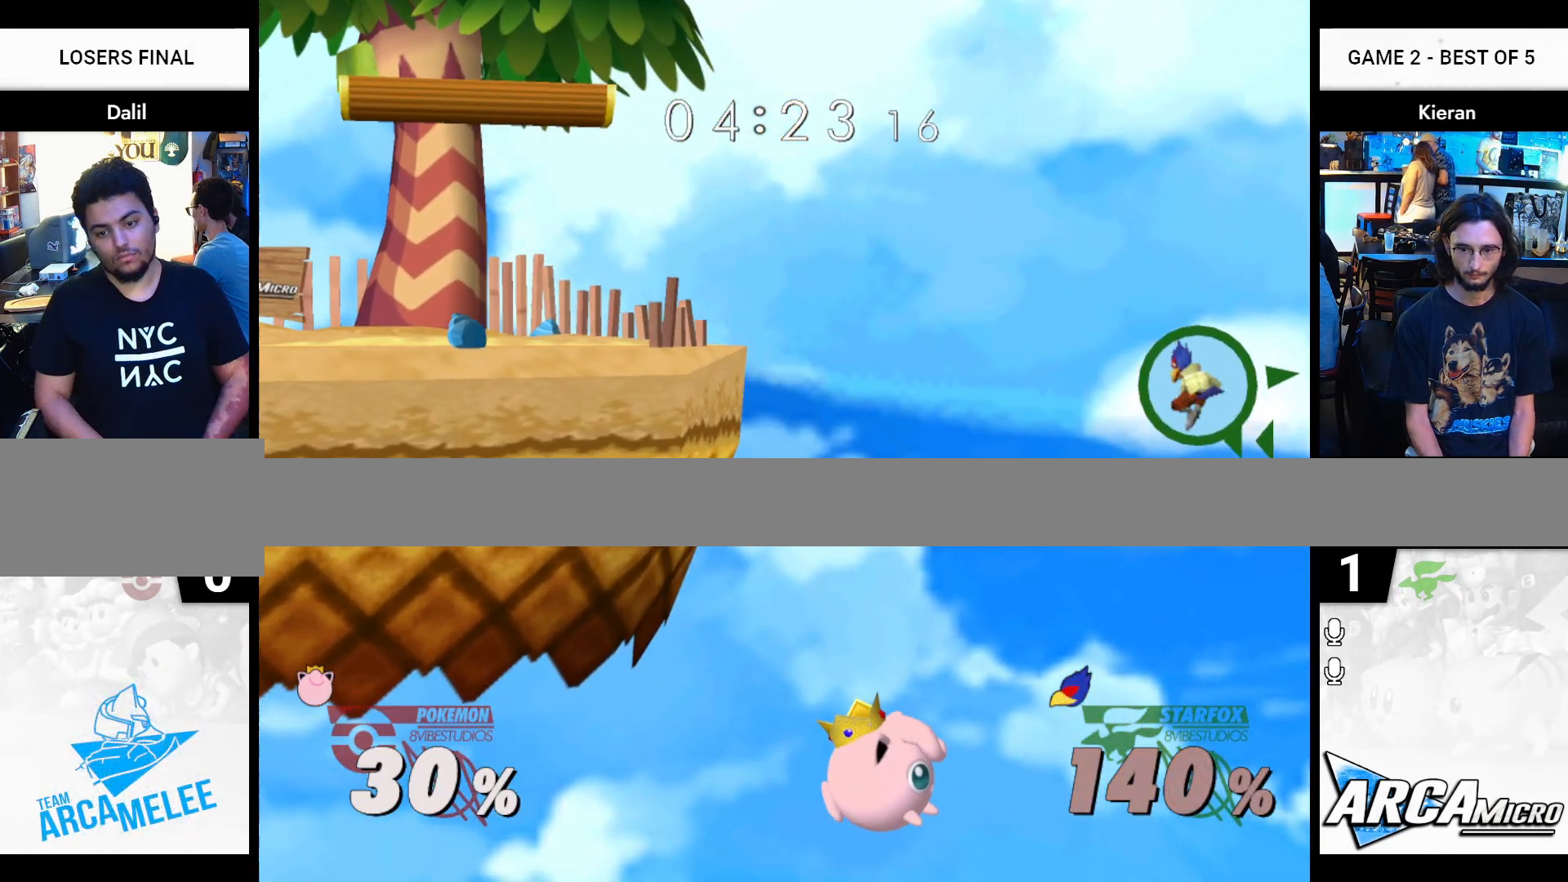
{"buttons": [], "left_stick": "left", "right_stick": "center", "events": [[100, "Y", "down"], [217, "Y", "up"], [284, "left_stick", "center"], [384, "left_stick", "left"]]}
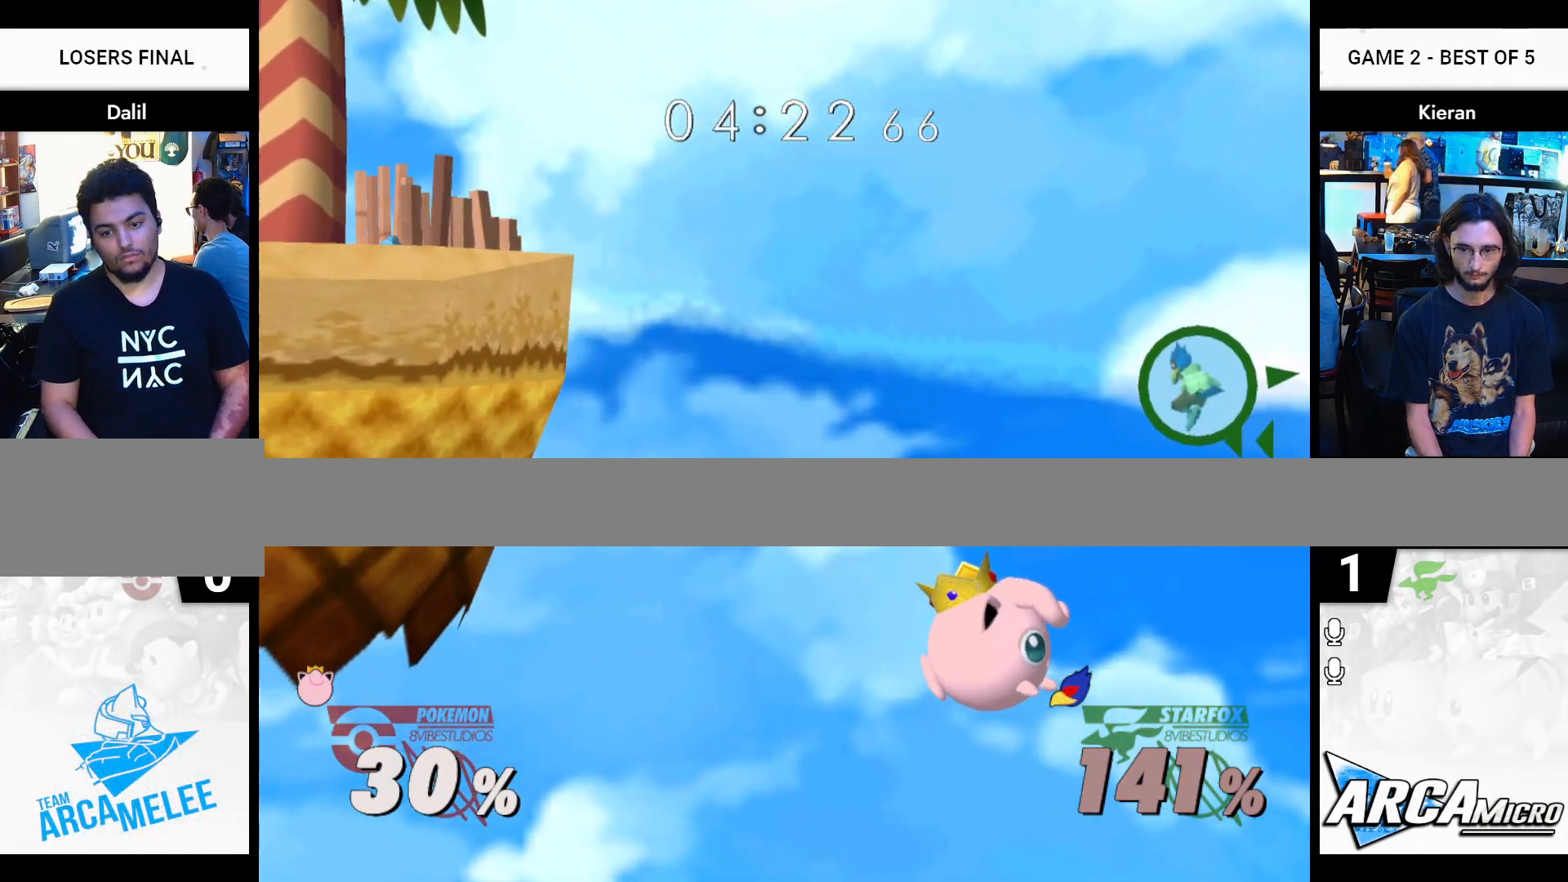
{"buttons": ["Y"], "left_stick": "up-left", "right_stick": "center", "events": [[17, "Y", "down"], [167, "Y", "up"], [251, "left_stick", "up-left"], [451, "Y", "down"]]}
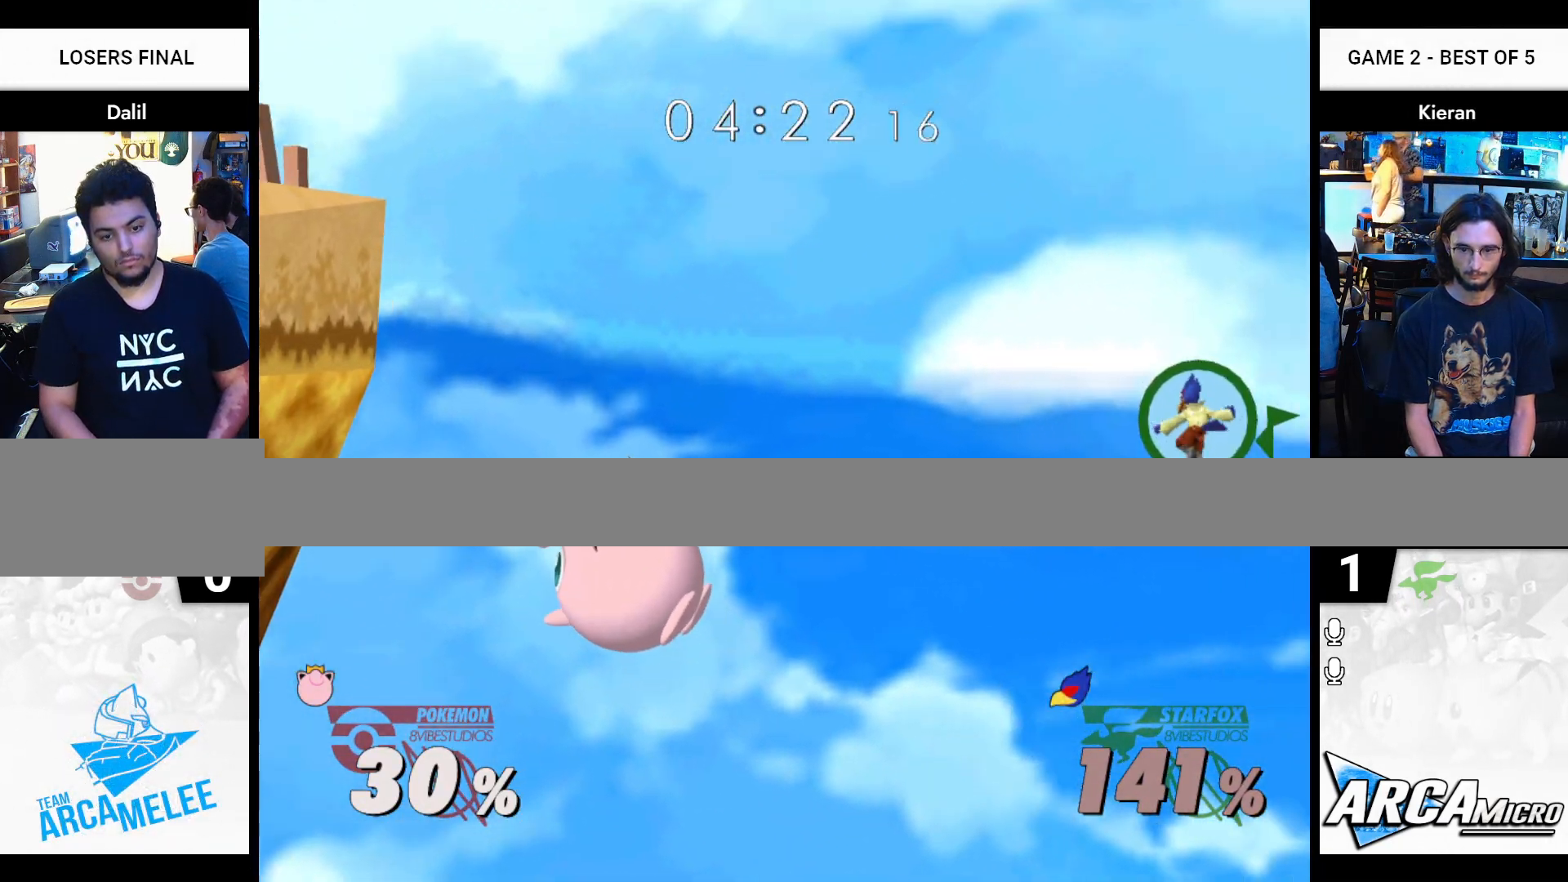
{"buttons": ["R1"], "left_stick": "up-left", "right_stick": "center", "events": [[100, "Y", "up"], [200, "R1", "down"], [267, "left_stick", "up"], [467, "left_stick", "up-left"]]}
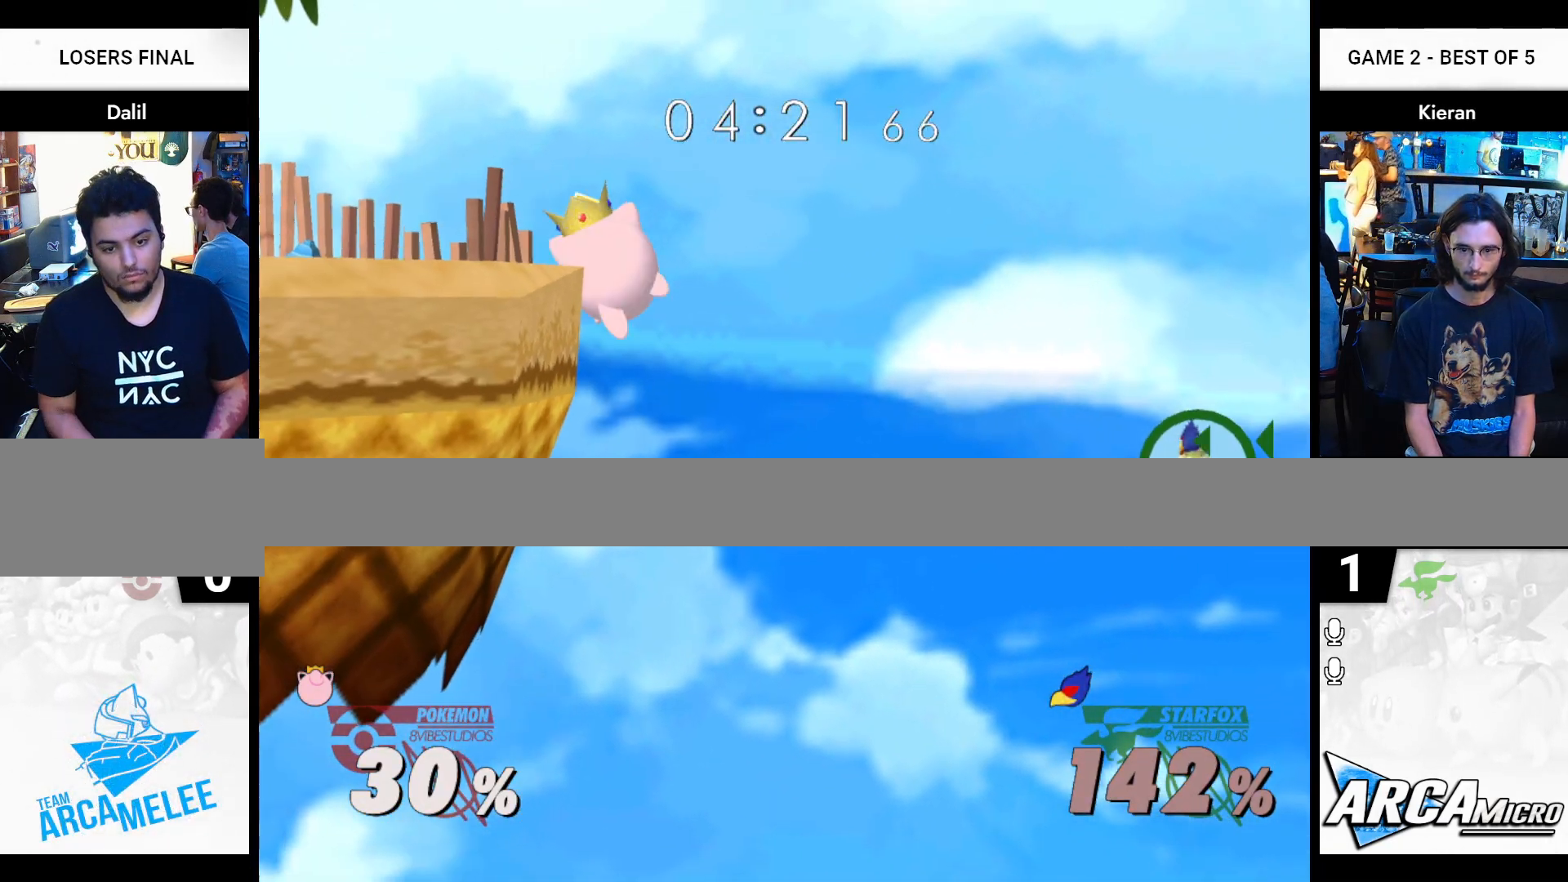
{"buttons": [], "left_stick": "up-left", "right_stick": "center", "events": [[17, "R1", "up"]]}
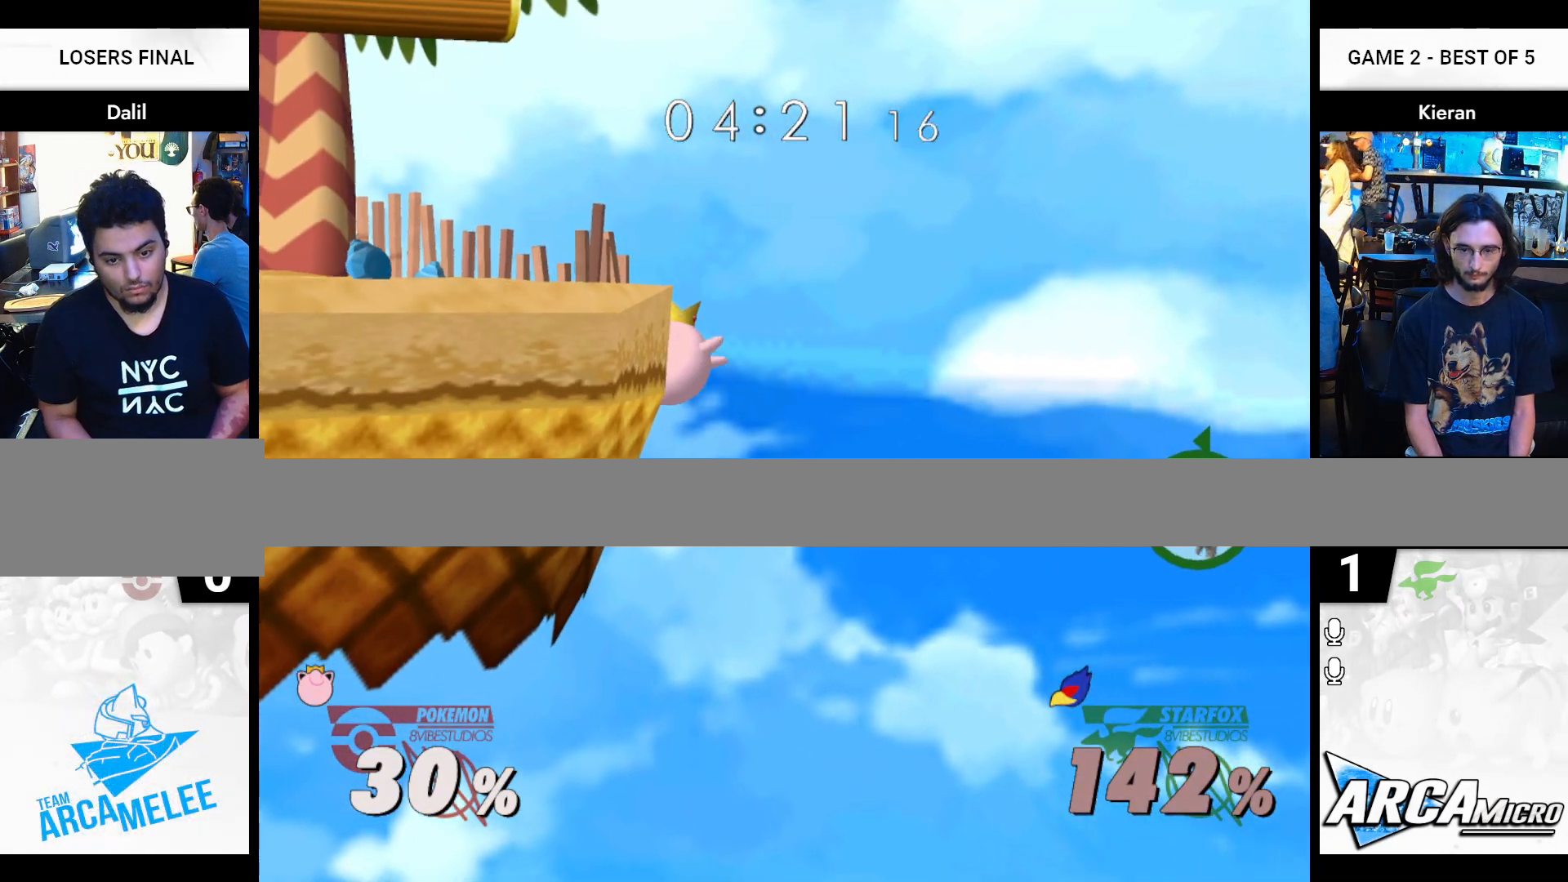
{"buttons": [], "left_stick": "center", "right_stick": "center", "events": [[334, "left_stick", "center"]]}